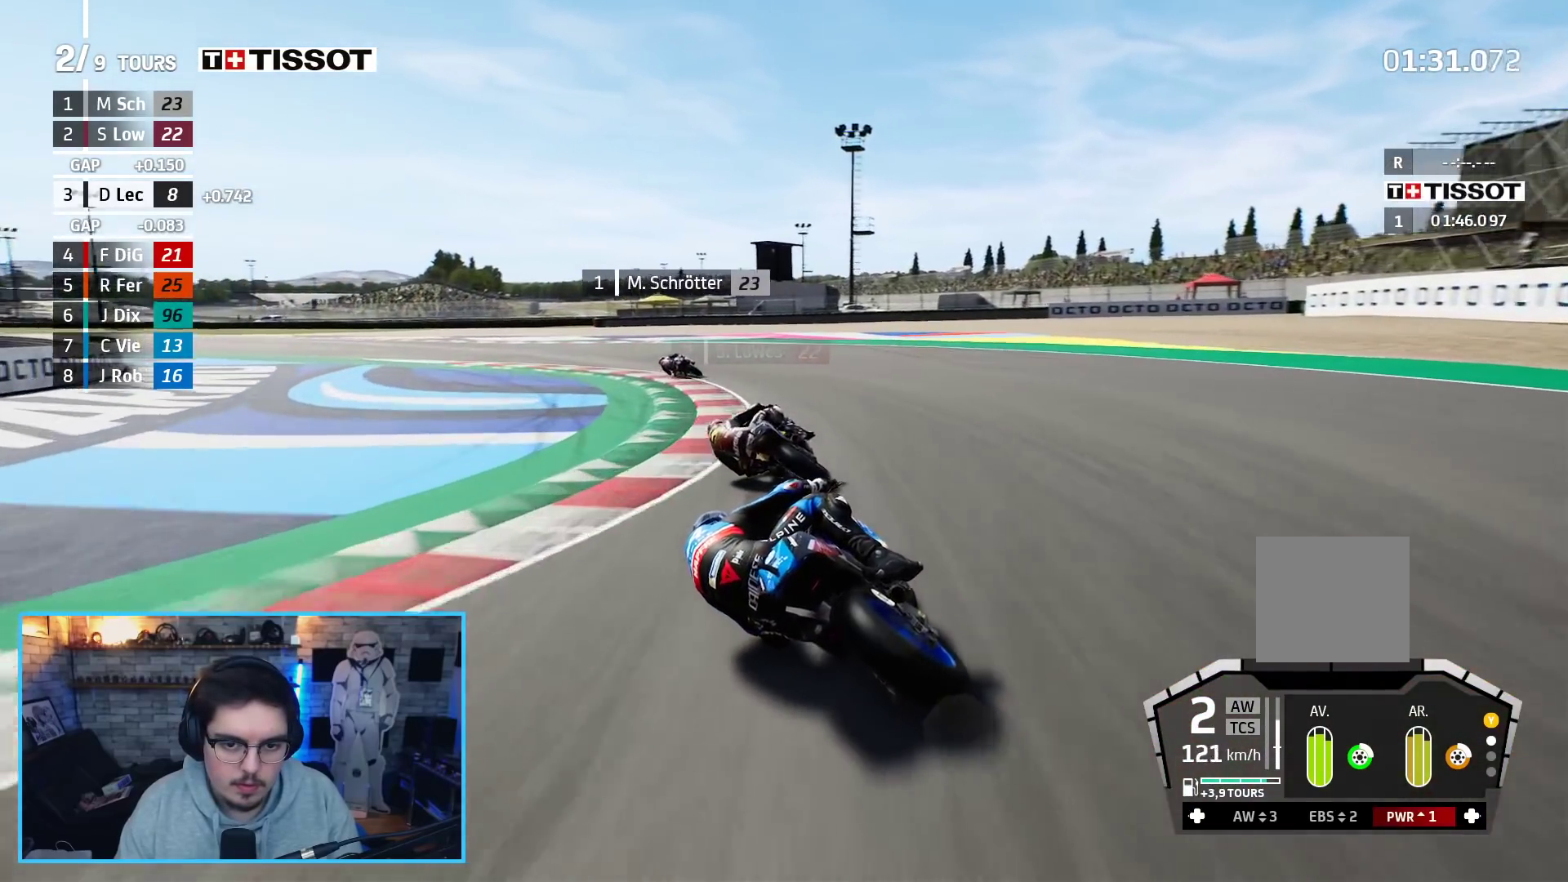
Gameplay with a controller (Xbox layout); each line is a JSON object with the inputs held at the frame after it. "events" lists button and stick changes between this image and that frame as [ms after this image, input, new state], when the widget could be followed in between.
{"buttons": ["L3"], "left_stick": "left", "right_stick": "center", "events": [[400, "L2", "up"], [450, "A", "up"]]}
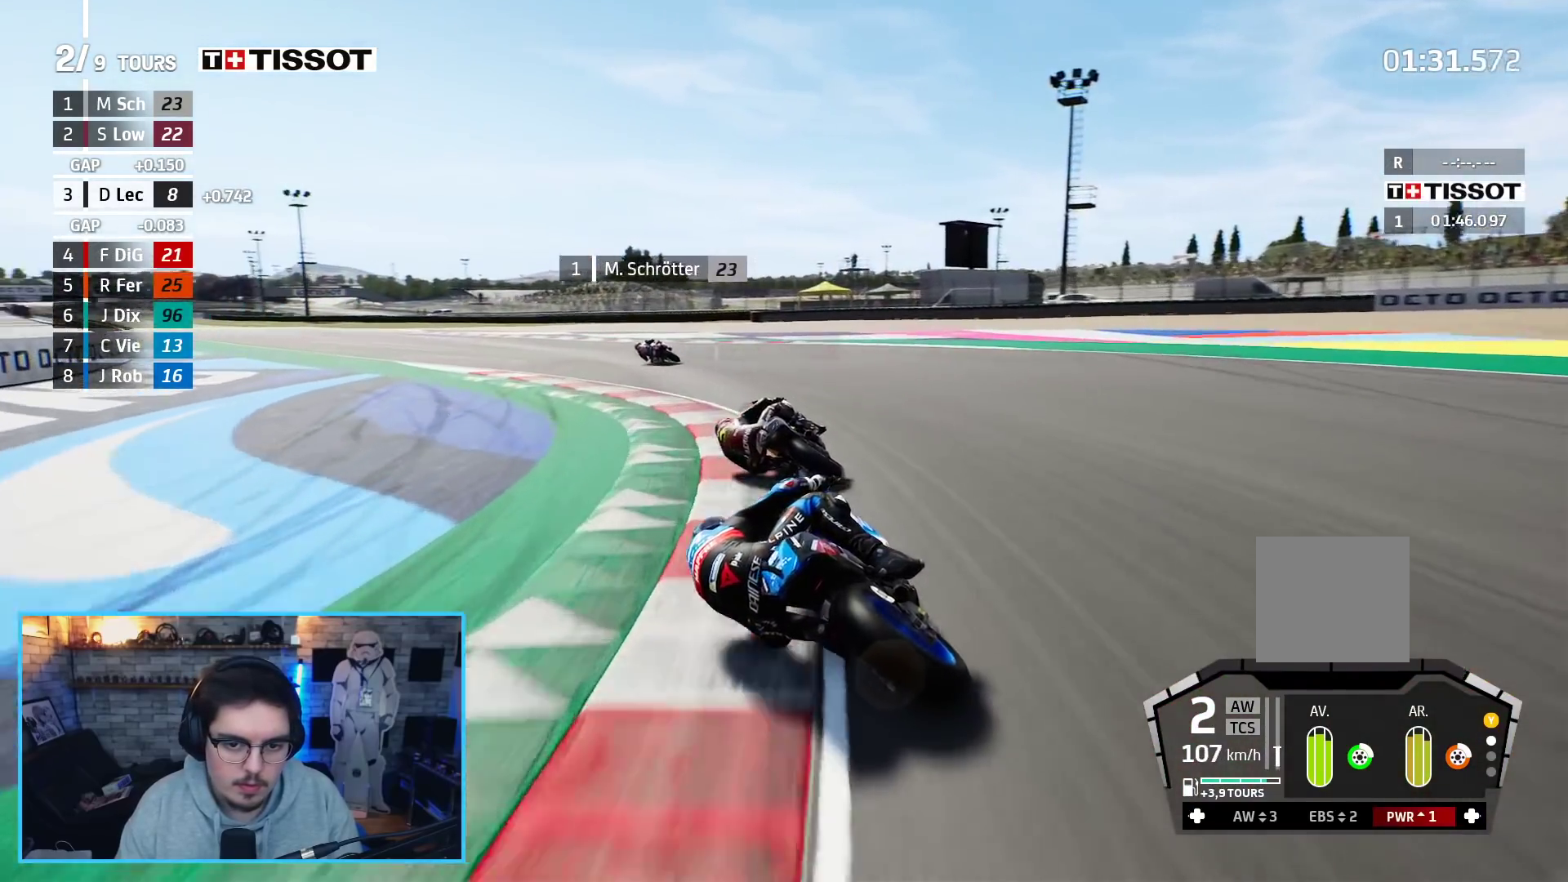
{"buttons": ["R2"], "left_stick": "up-left", "right_stick": "center", "events": [[100, "L3", "up"], [167, "R2", "down"], [183, "left_stick", "up-left"]]}
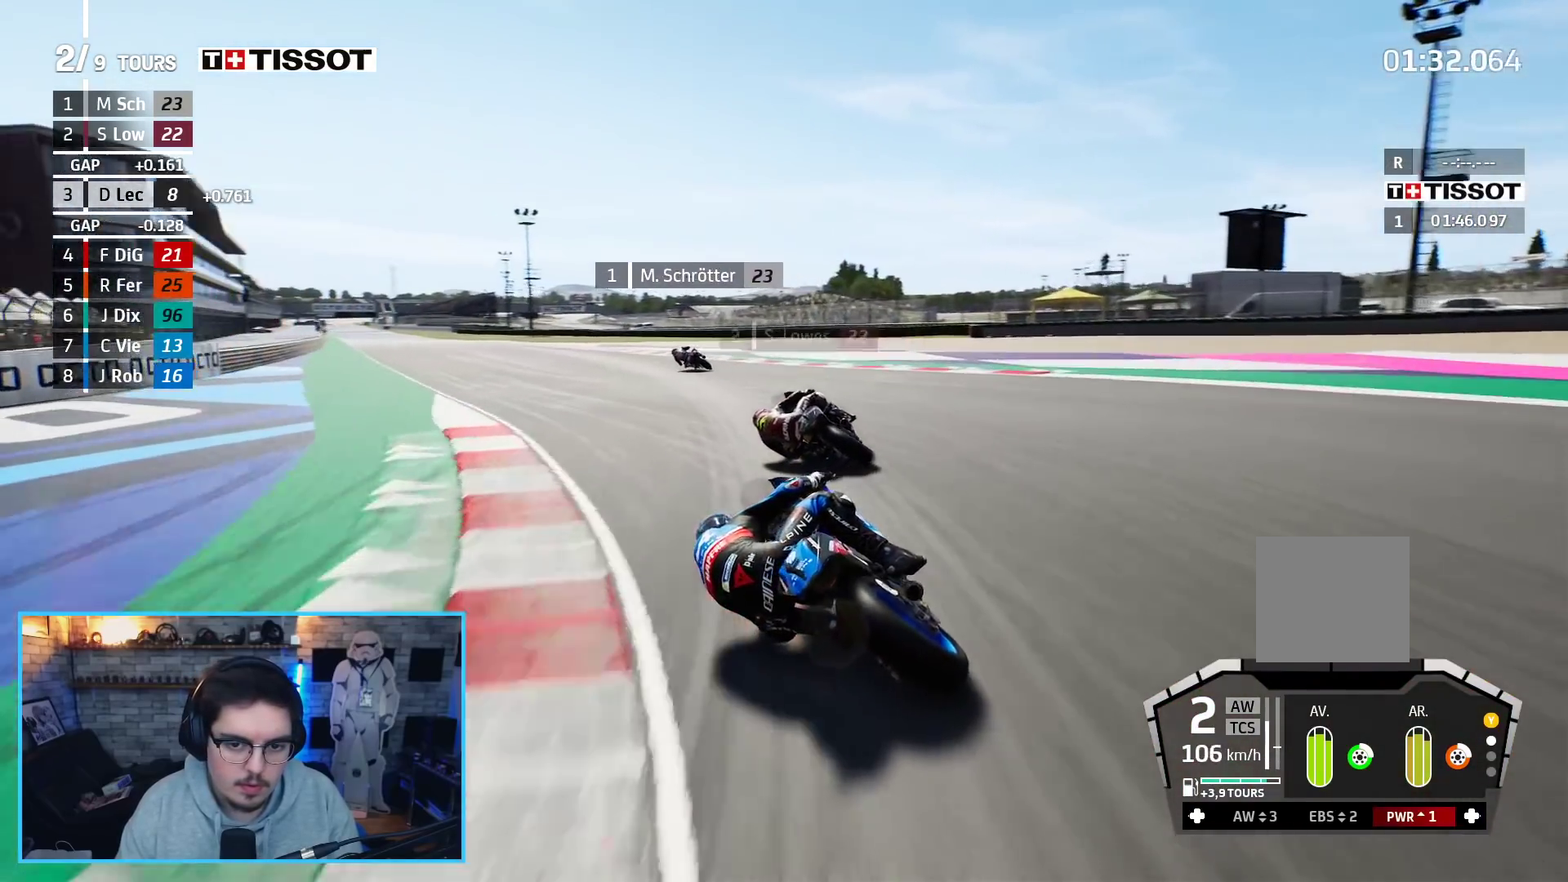
{"buttons": ["R2", "L3"], "left_stick": "up-left", "right_stick": "center", "events": [[367, "L3", "down"]]}
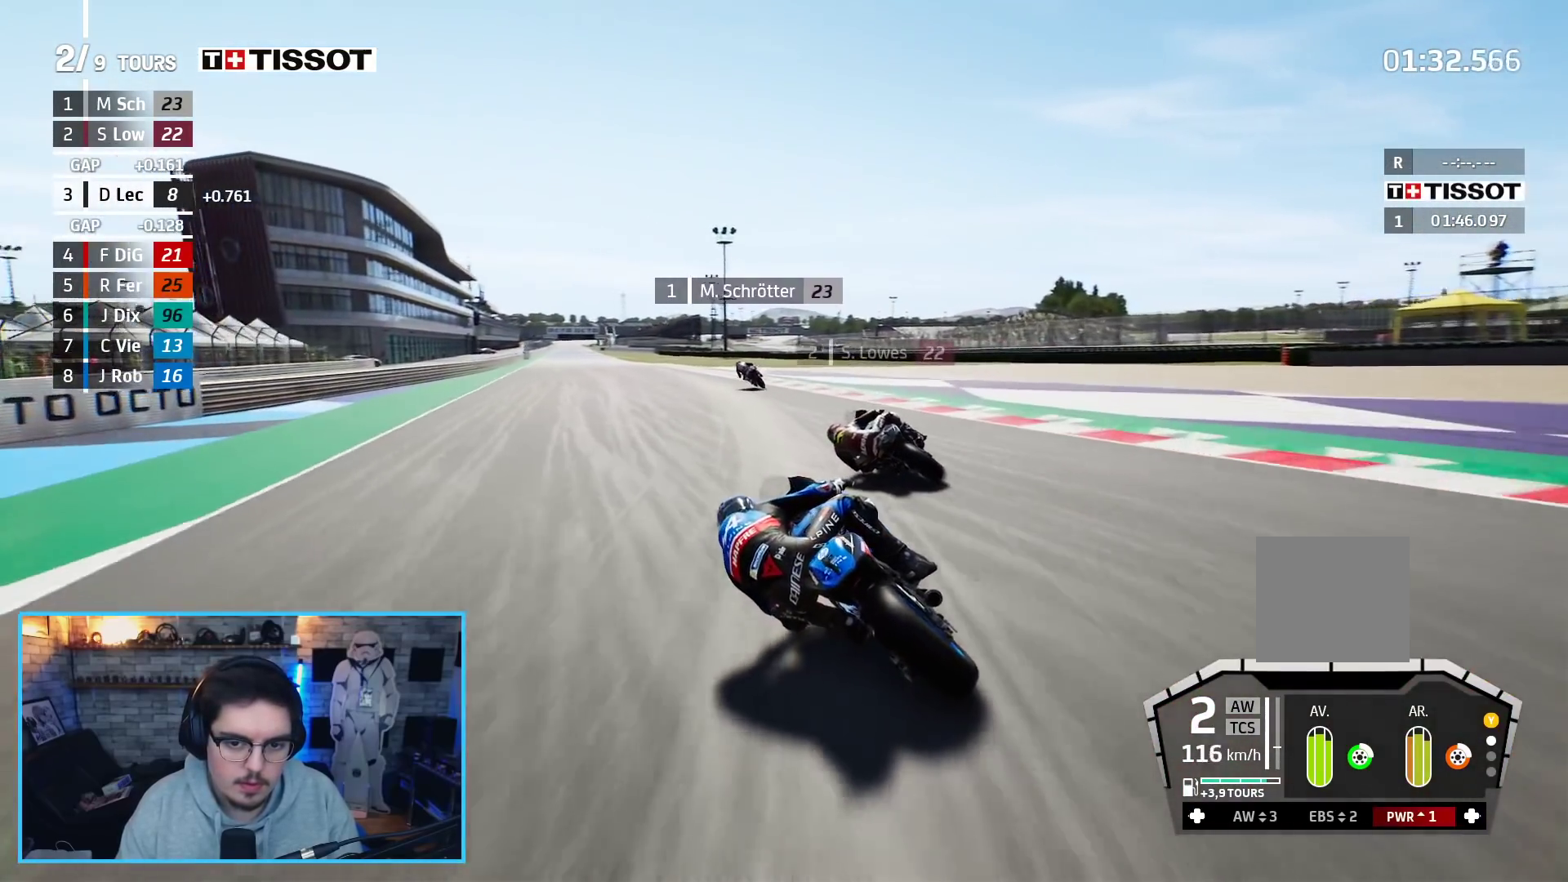
{"buttons": ["R2"], "left_stick": "up-left", "right_stick": "center", "events": [[450, "L3", "up"]]}
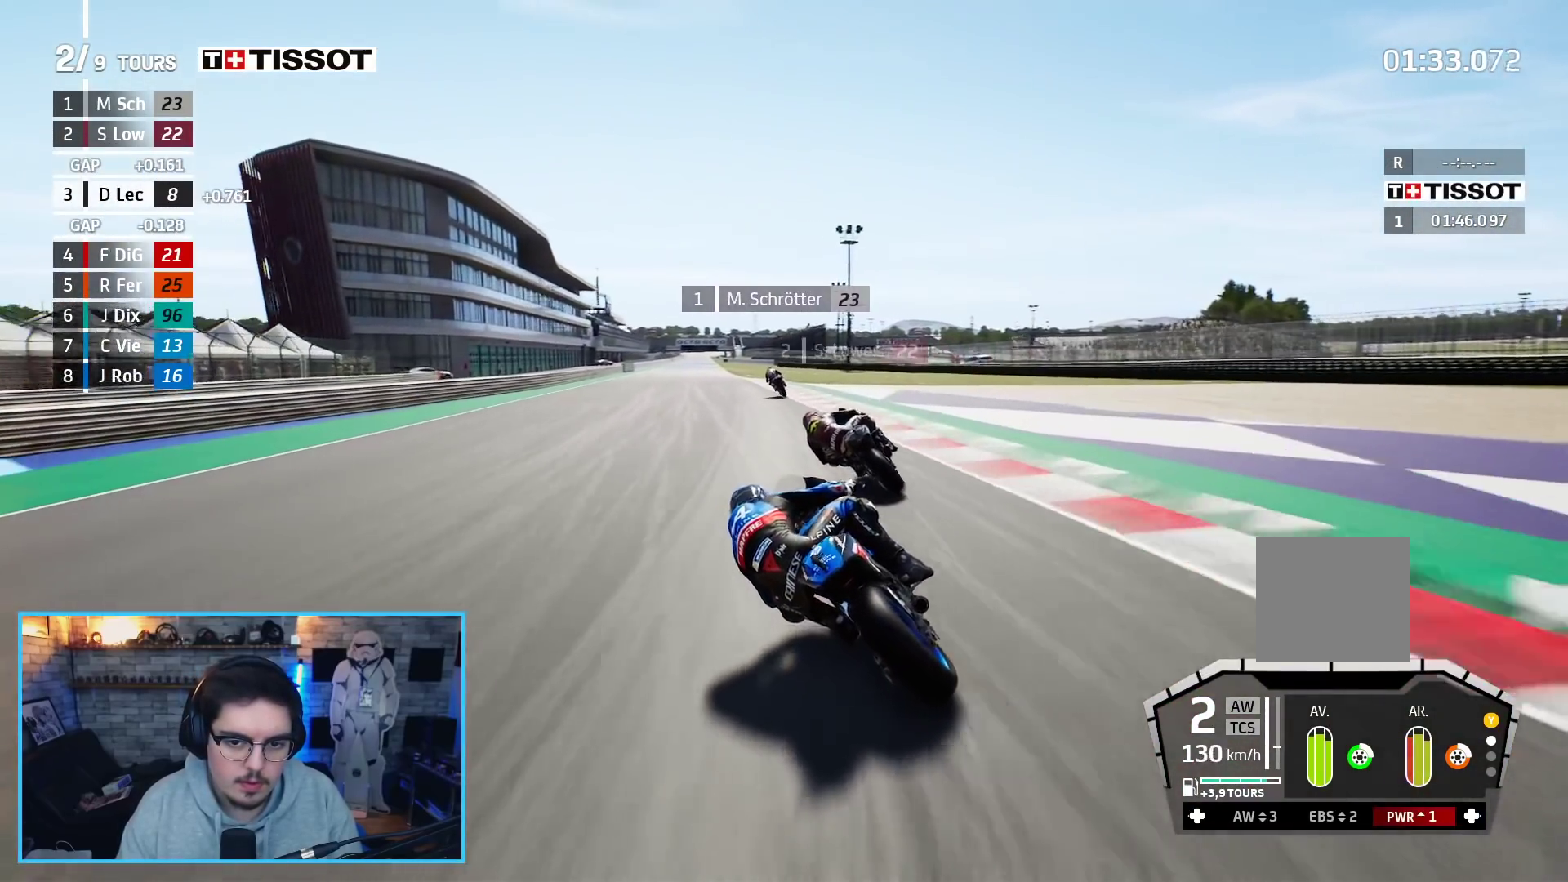
{"buttons": ["R2"], "left_stick": "center", "right_stick": "center", "events": [[300, "left_stick", "center"], [400, "DPAD_UP", "down"], [483, "DPAD_UP", "up"]]}
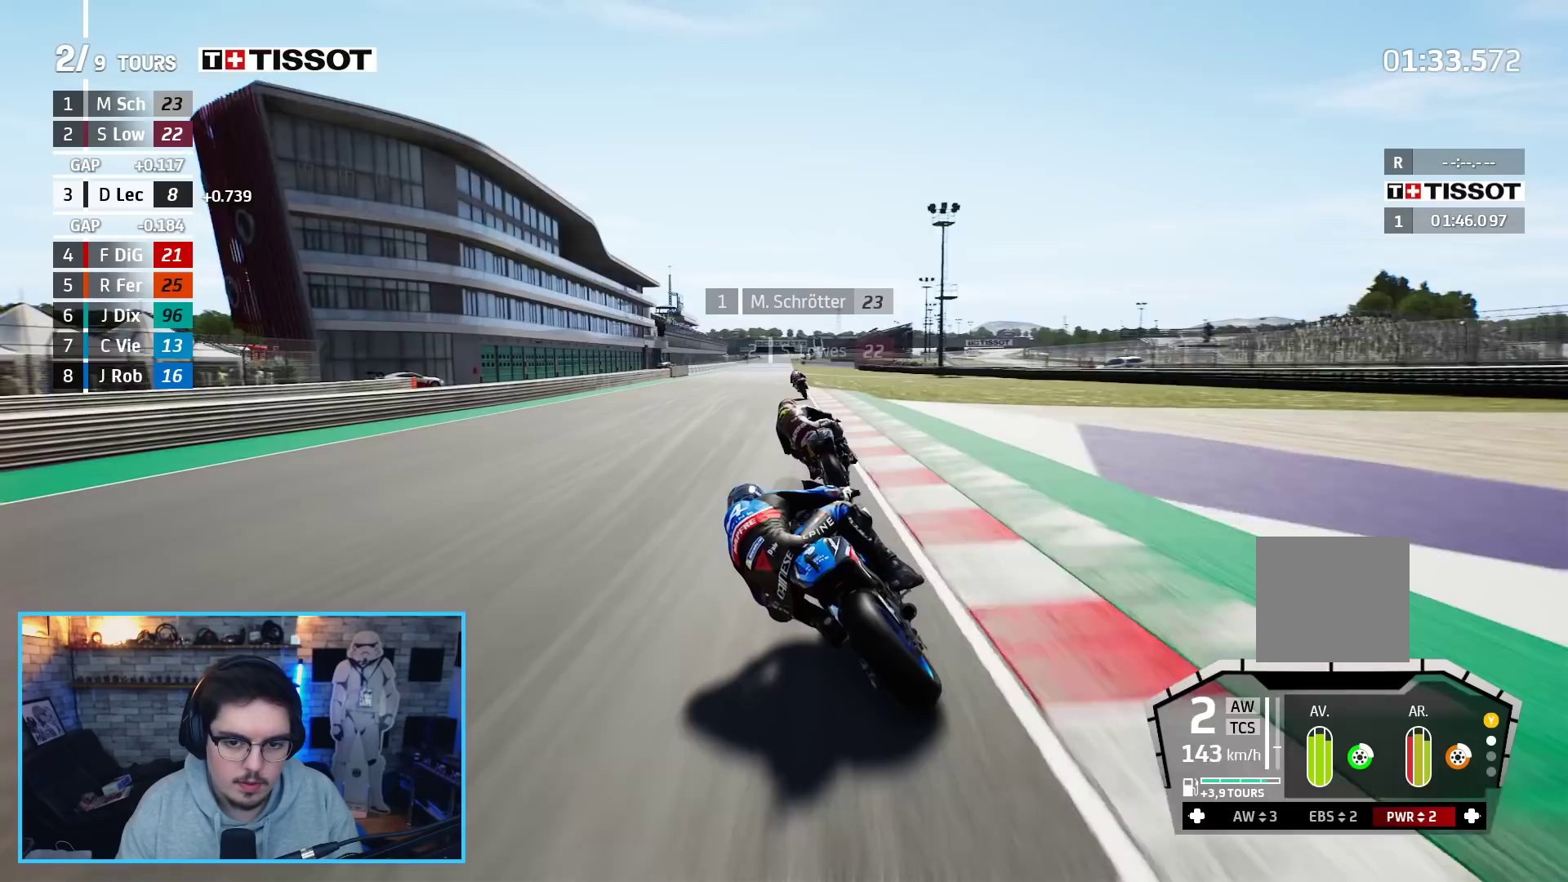
{"buttons": ["R2"], "left_stick": "center", "right_stick": "center", "events": [[83, "left_stick", "up-left"], [100, "B", "down"], [200, "left_stick", "center"], [217, "B", "up"], [317, "left_stick", "right"], [500, "left_stick", "center"]]}
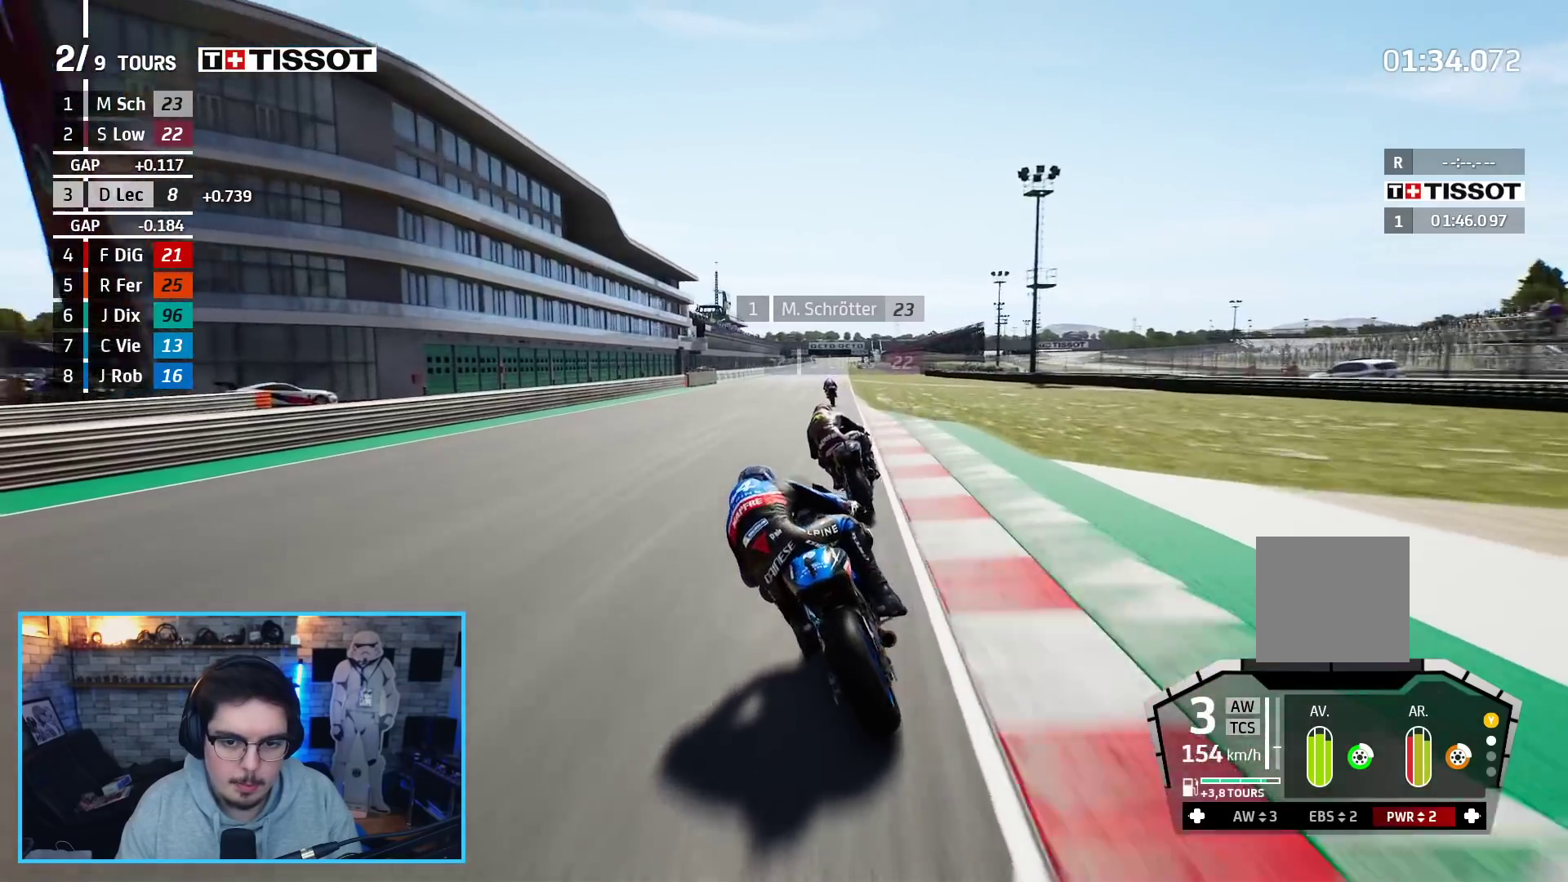
{"buttons": ["R2"], "left_stick": "center", "right_stick": "center", "events": [[400, "left_stick", "up-right"], [450, "left_stick", "center"]]}
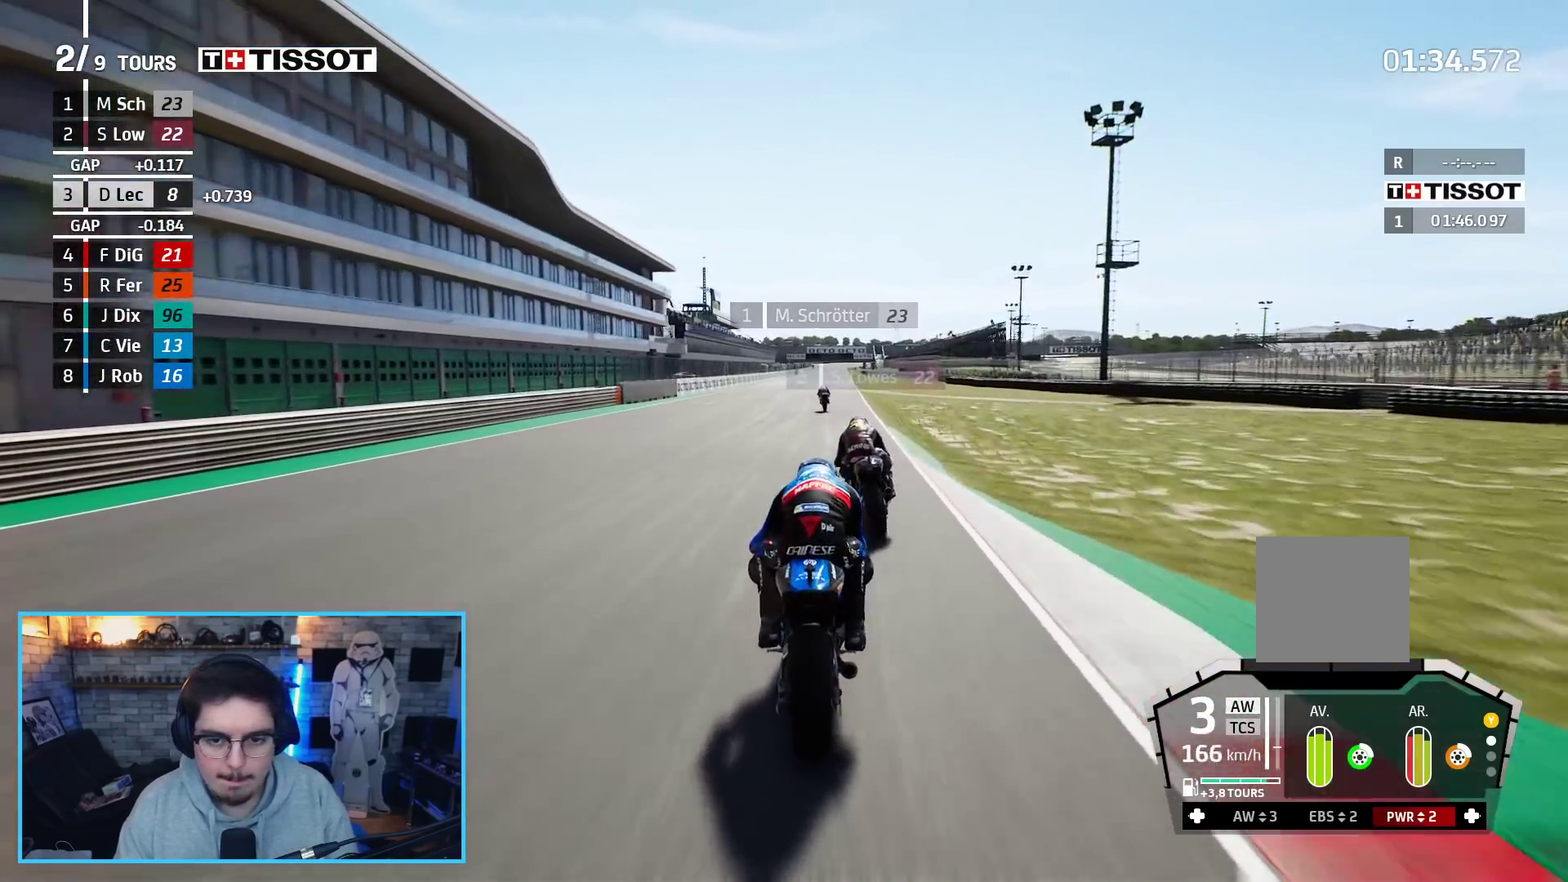
{"buttons": ["R2"], "left_stick": "center", "right_stick": "center", "events": []}
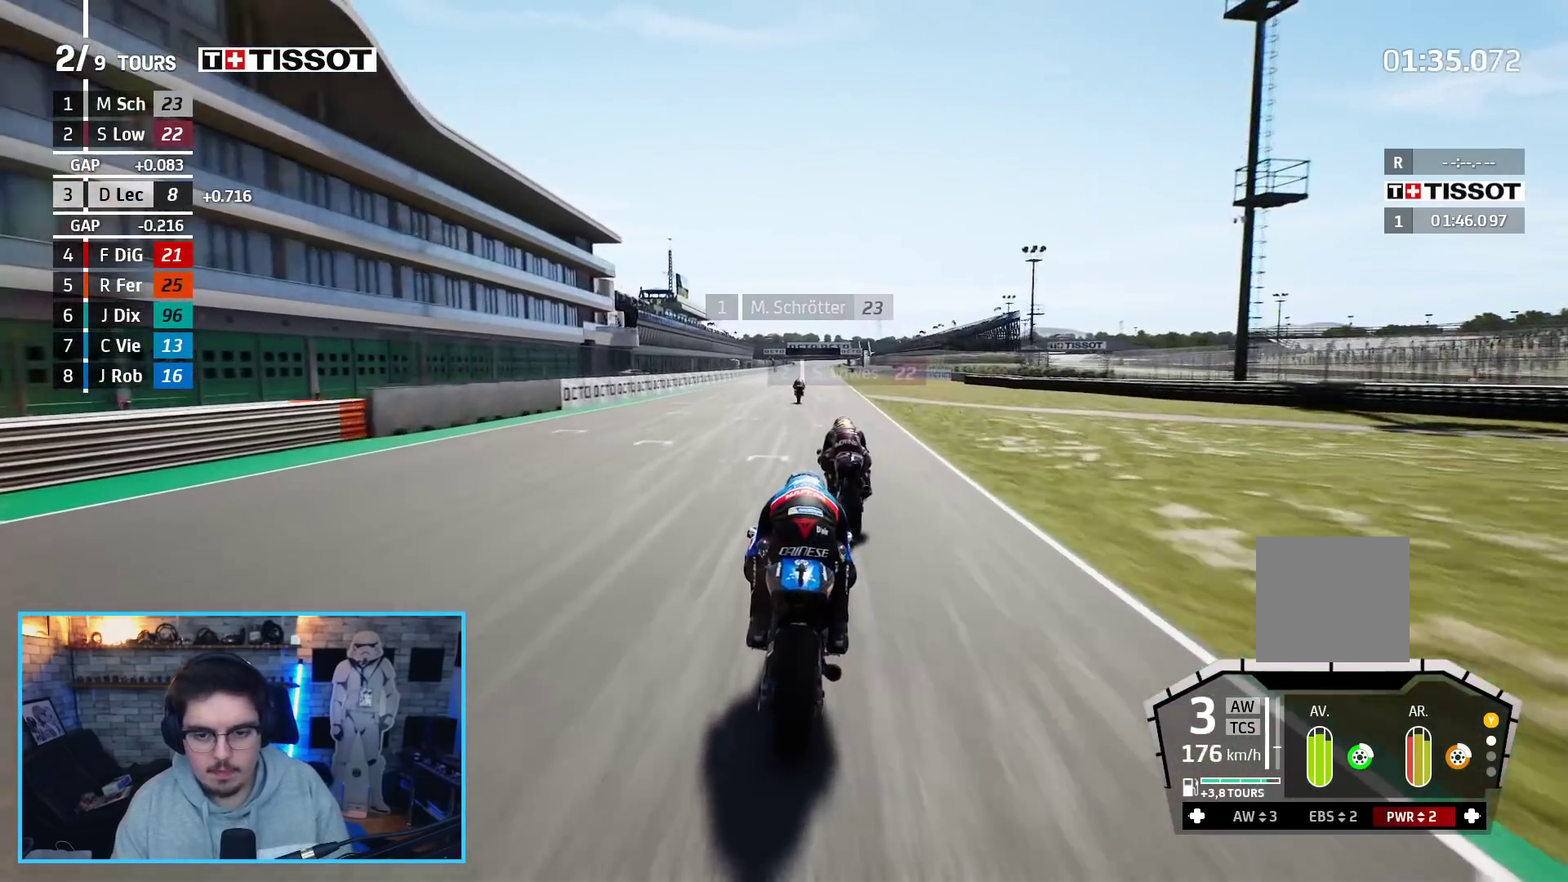
{"buttons": ["R2"], "left_stick": "center", "right_stick": "center", "events": []}
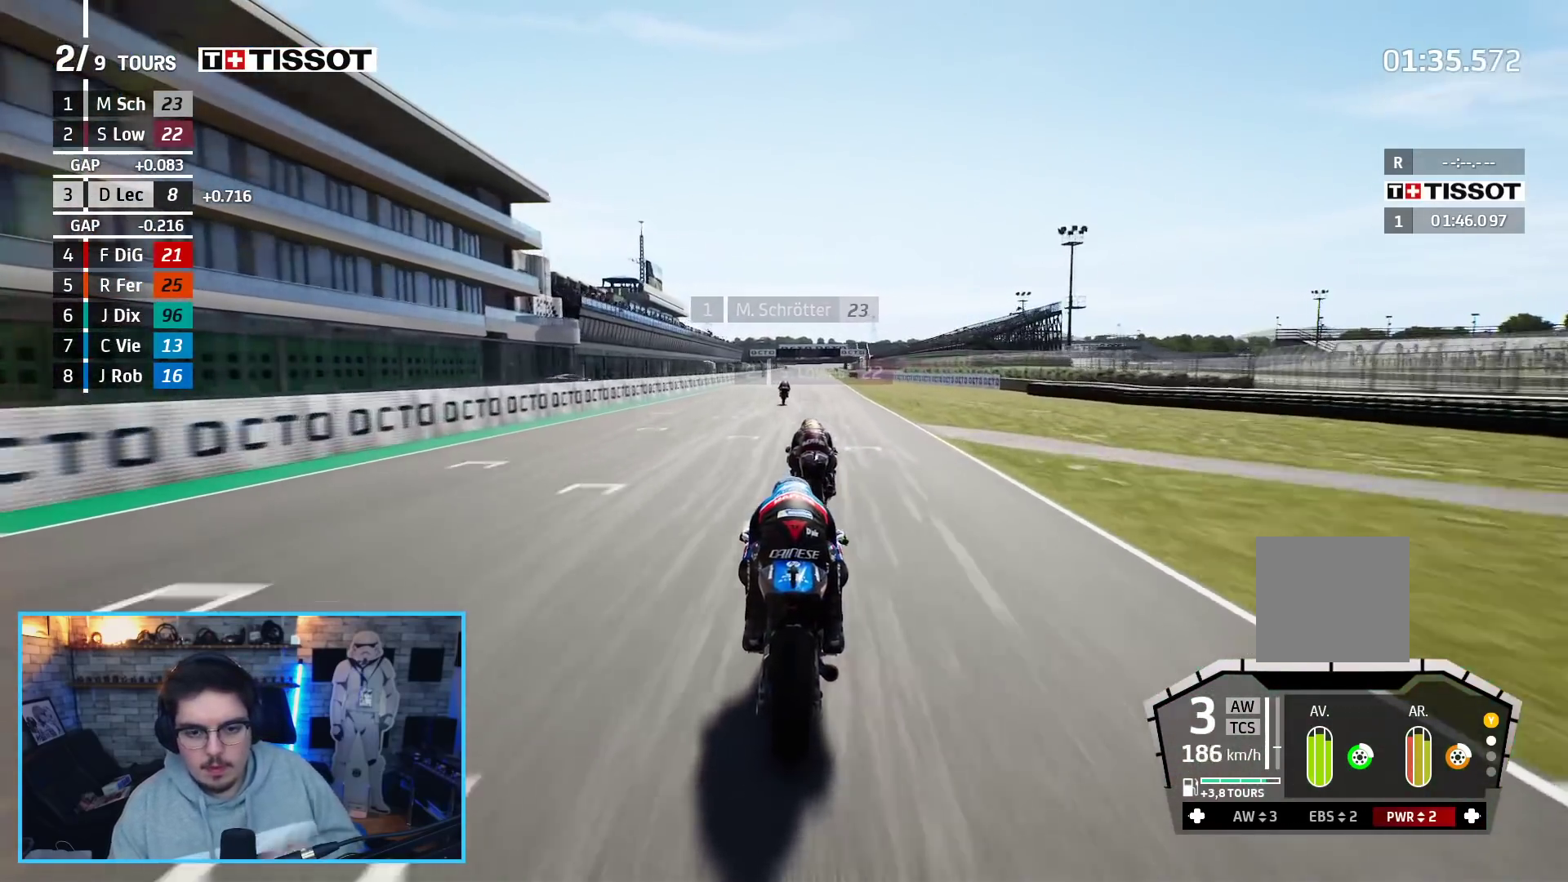
{"buttons": ["R2"], "left_stick": "center", "right_stick": "center", "events": []}
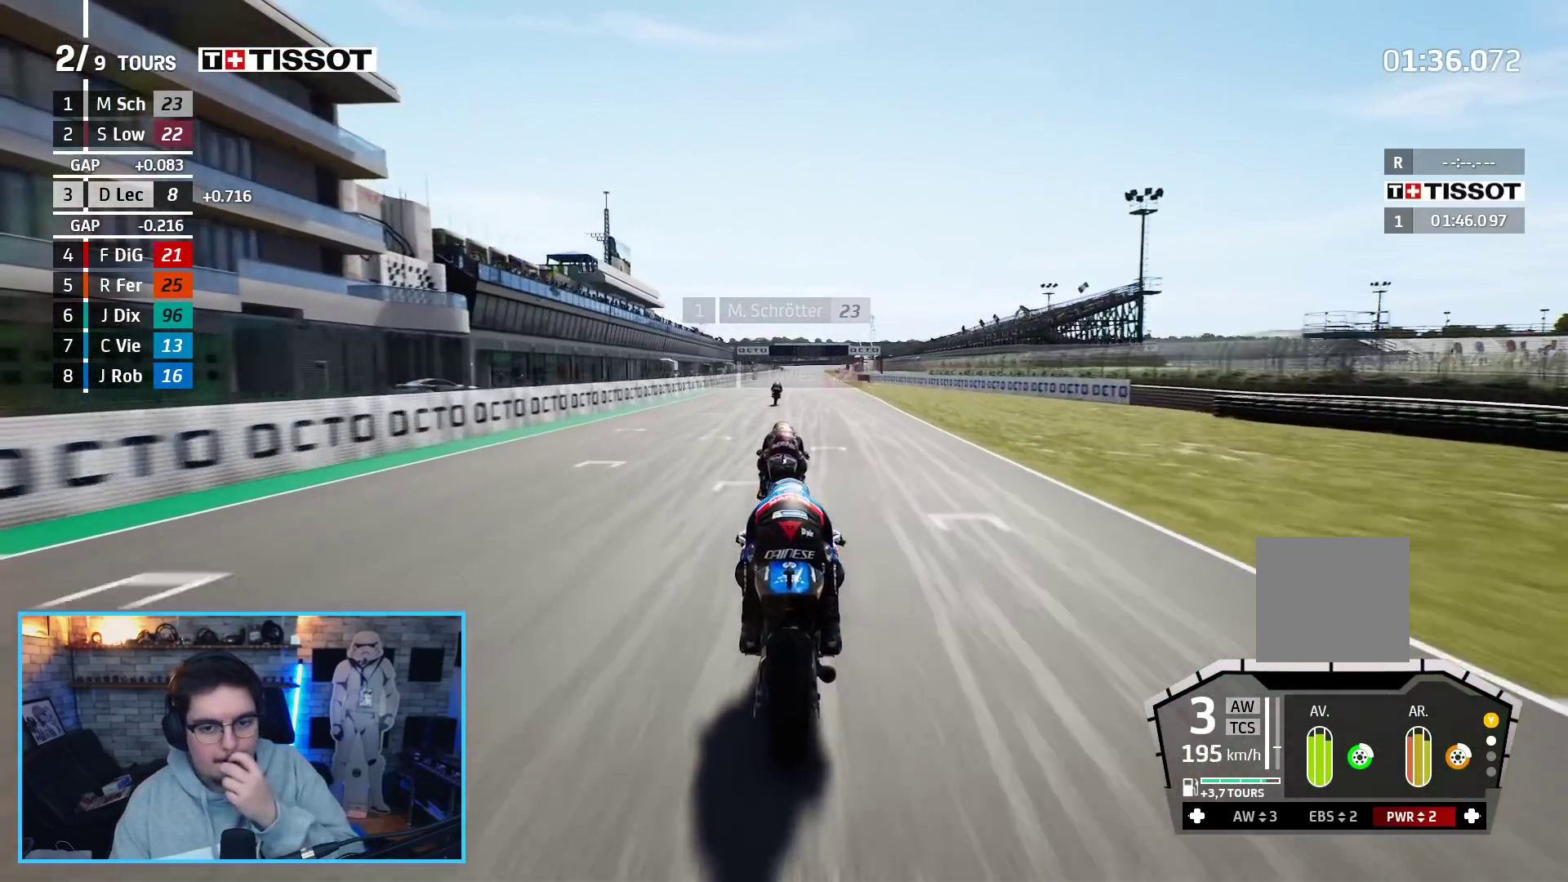
{"buttons": ["R2"], "left_stick": "center", "right_stick": "center", "events": [[233, "B", "down"], [333, "B", "up"]]}
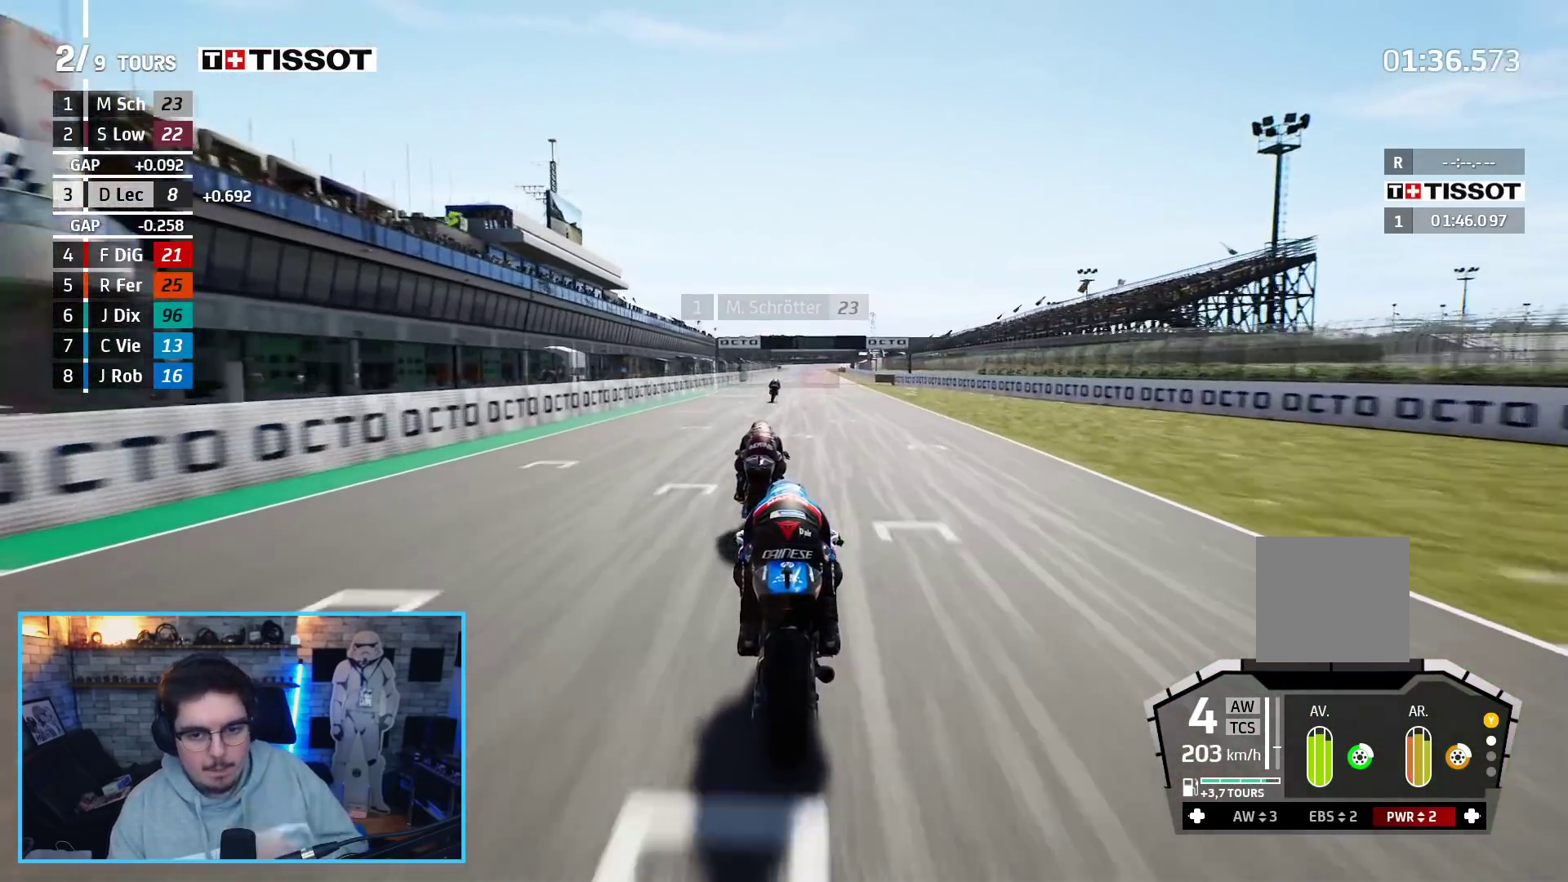
{"buttons": ["R2"], "left_stick": "up-right", "right_stick": "center", "events": [[267, "left_stick", "right"], [383, "left_stick", "center"], [483, "left_stick", "up-right"]]}
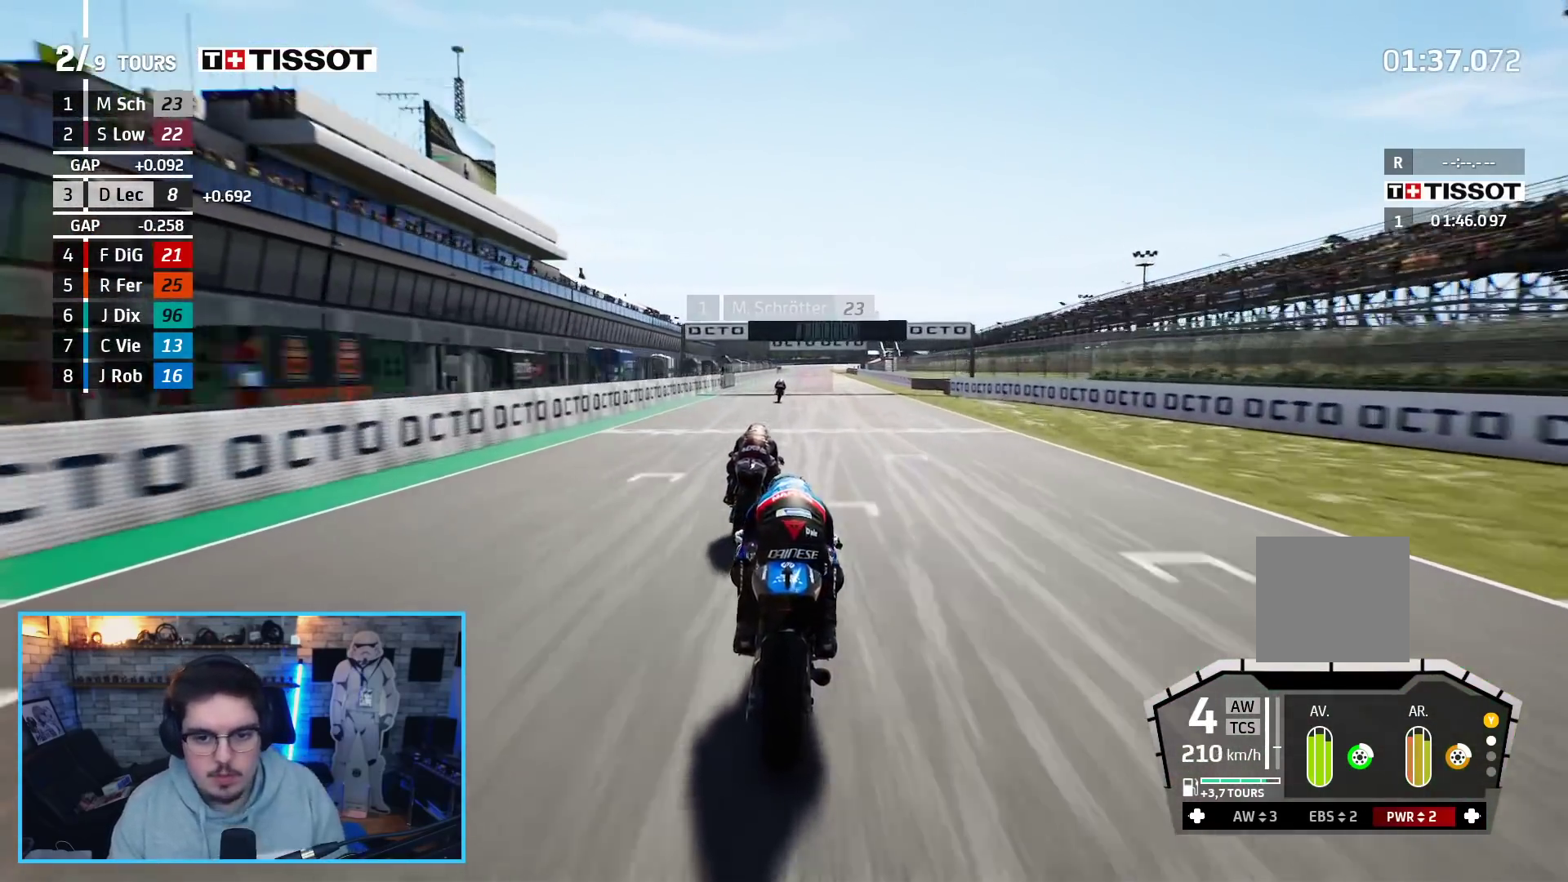
{"buttons": ["R2"], "left_stick": "center", "right_stick": "center", "events": [[167, "left_stick", "center"]]}
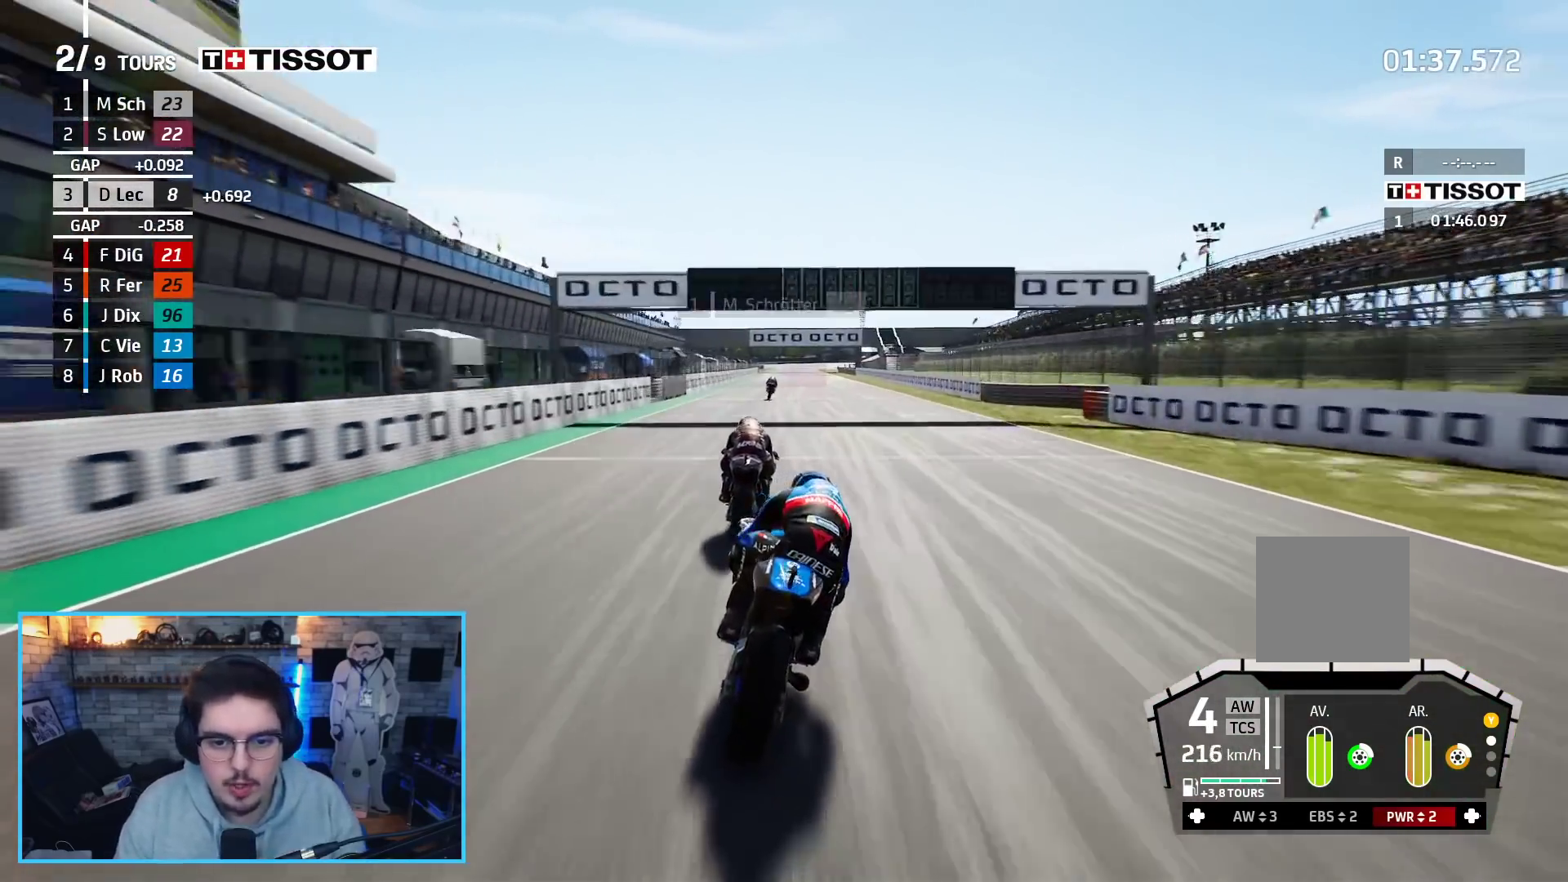
{"buttons": ["R2"], "left_stick": "center", "right_stick": "center", "events": []}
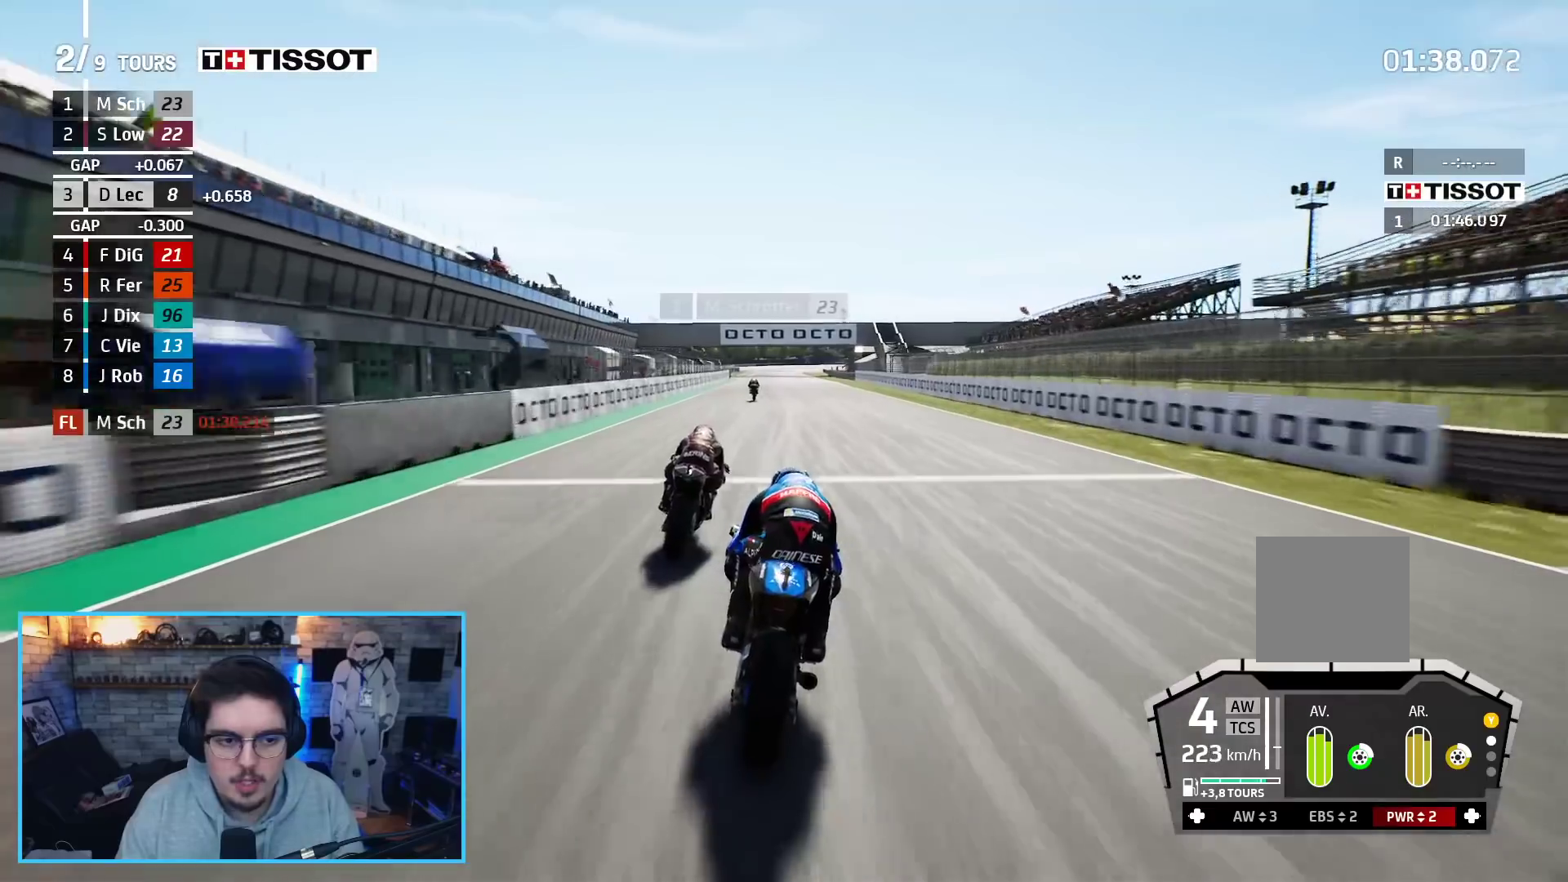
{"buttons": ["R2"], "left_stick": "up", "right_stick": "center", "events": [[383, "B", "down"], [417, "left_stick", "up"], [483, "B", "up"]]}
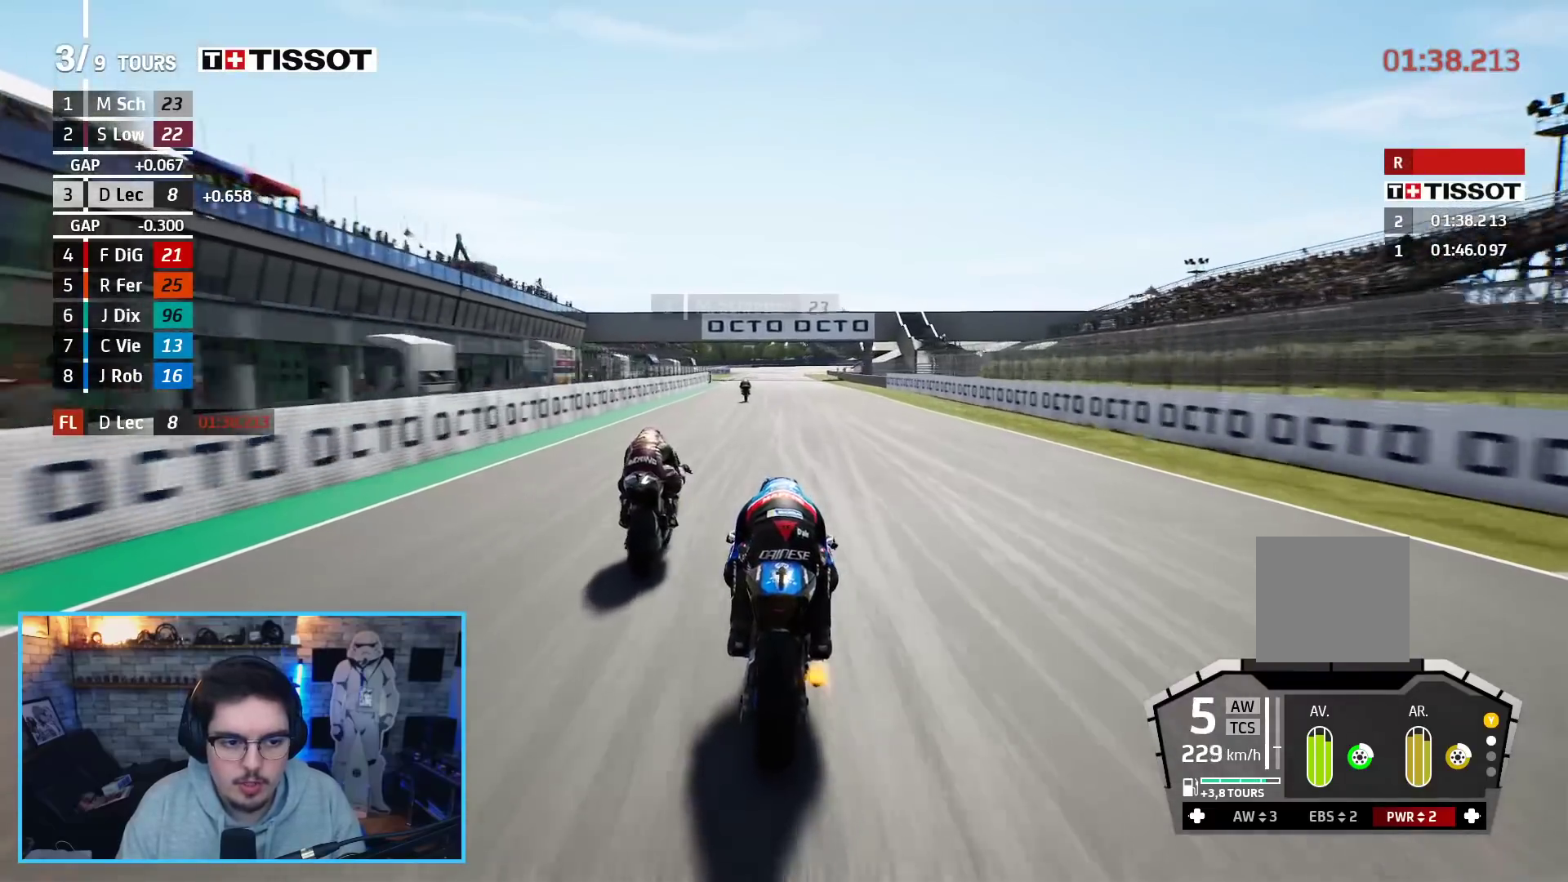
{"buttons": ["R2"], "left_stick": "up-left", "right_stick": "center", "events": [[267, "DPAD_DOWN", "down"], [350, "DPAD_DOWN", "up"], [483, "left_stick", "up-left"]]}
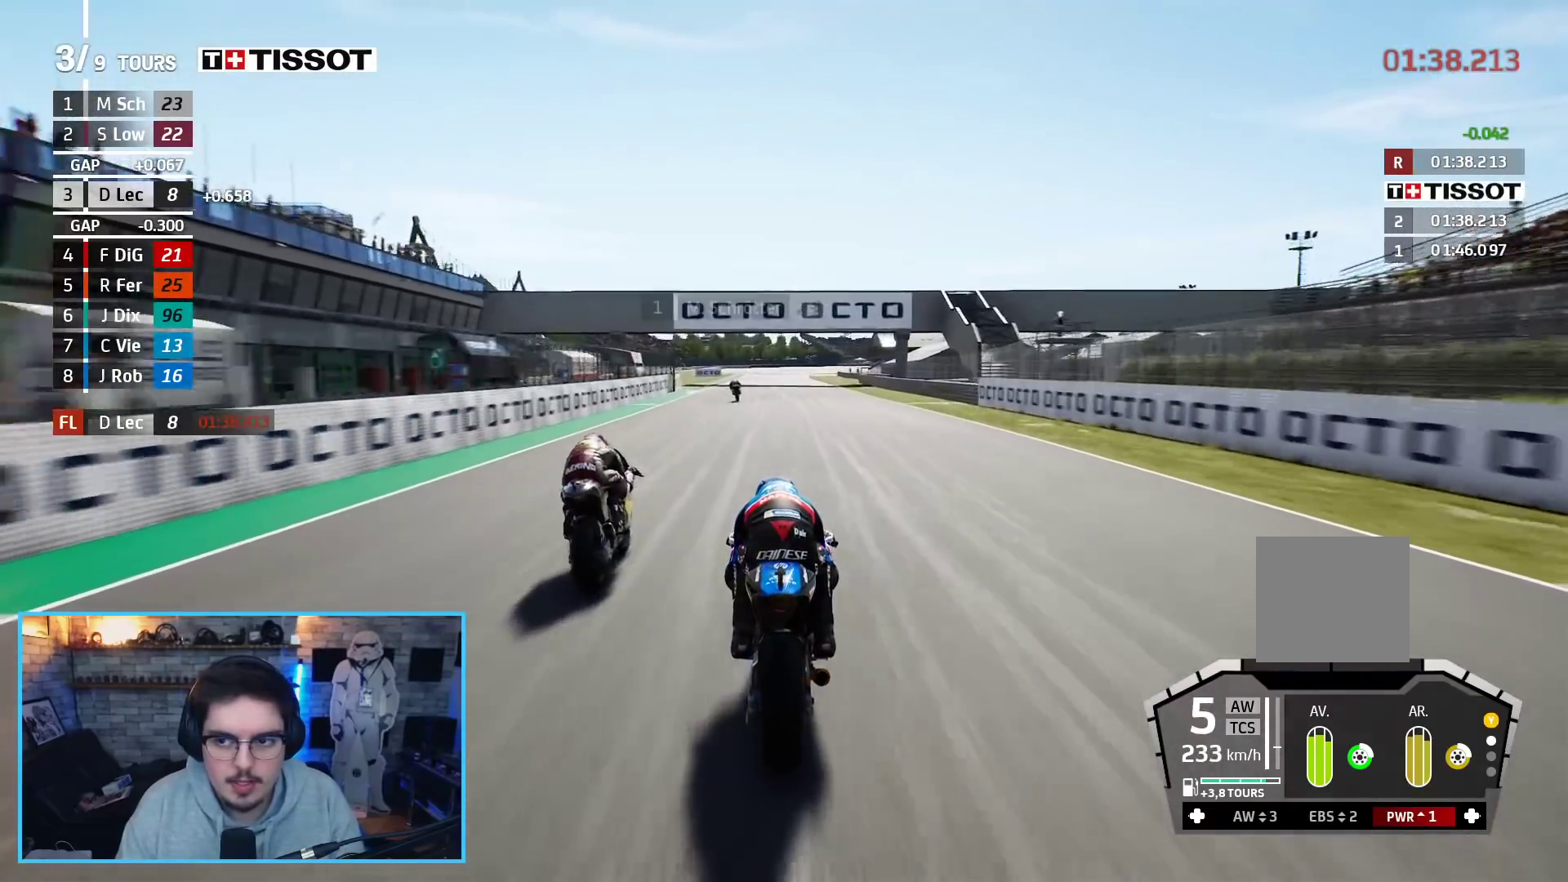
{"buttons": ["R2"], "left_stick": "up-left", "right_stick": "center", "events": []}
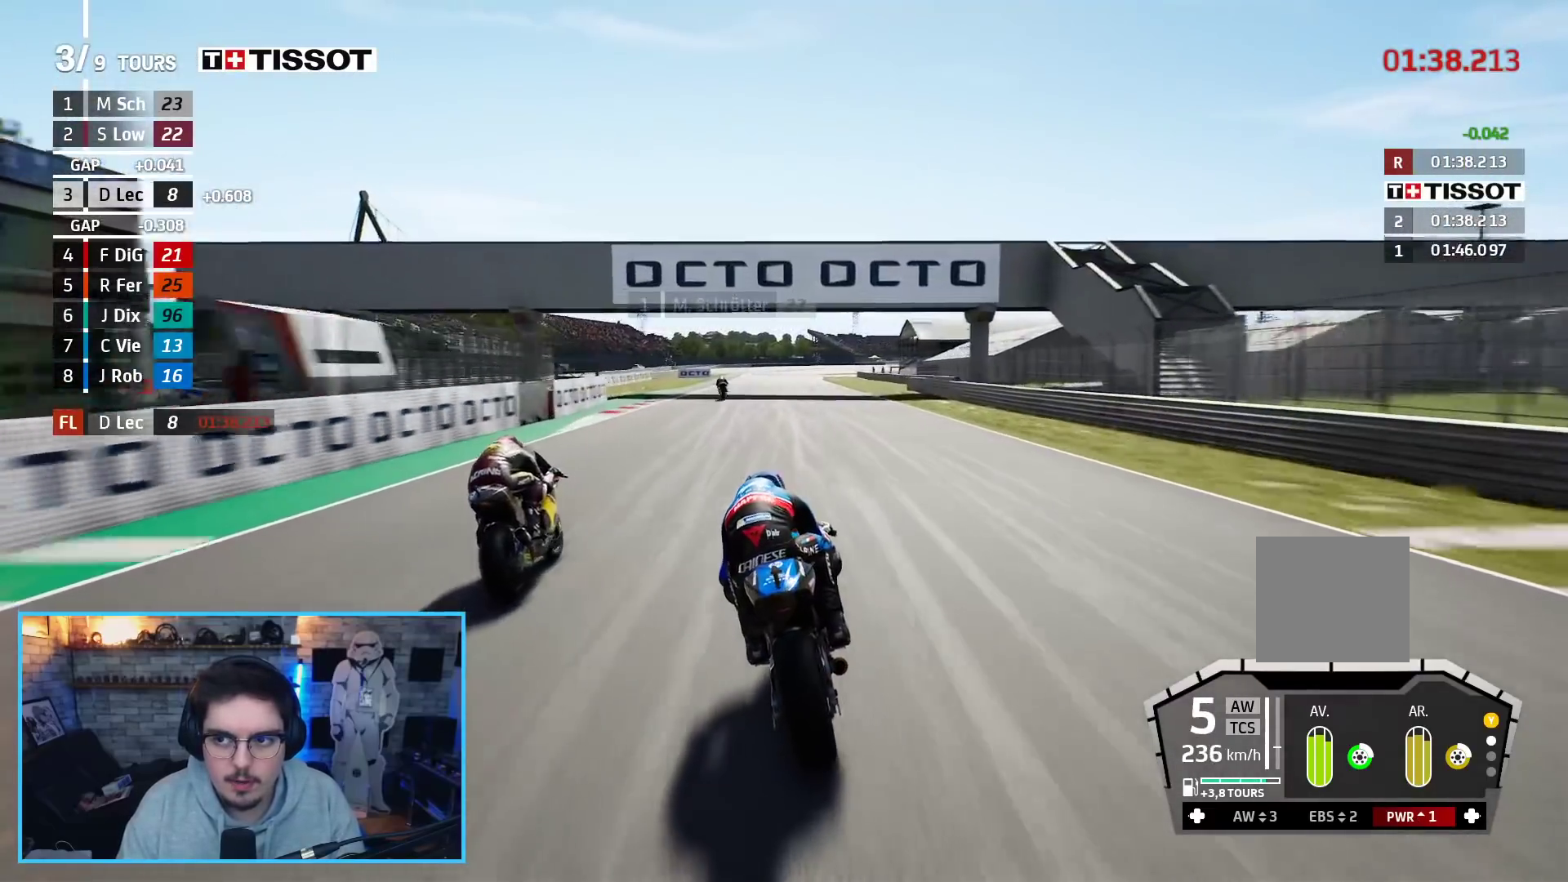
{"buttons": ["A", "X", "L2", "R2"], "left_stick": "up", "right_stick": "center", "events": [[200, "left_stick", "up"], [450, "A", "down"], [467, "X", "down"], [483, "L2", "down"]]}
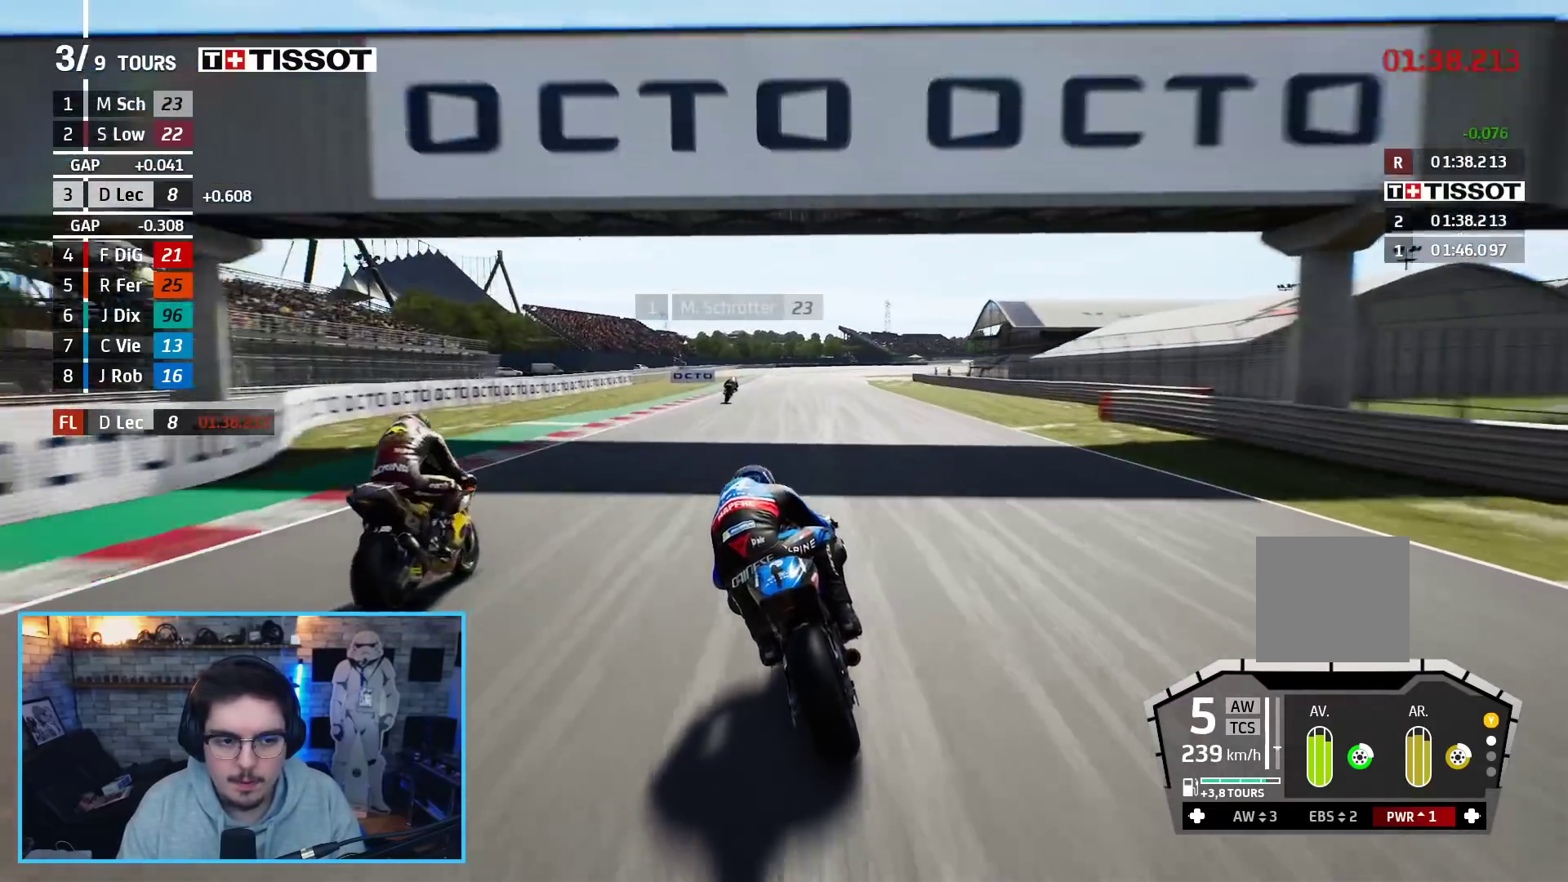
{"buttons": ["A", "L2", "L3"], "left_stick": "up", "right_stick": "center", "events": [[67, "R2", "up"], [83, "L3", "down"], [100, "X", "up"], [317, "X", "down"], [500, "X", "up"]]}
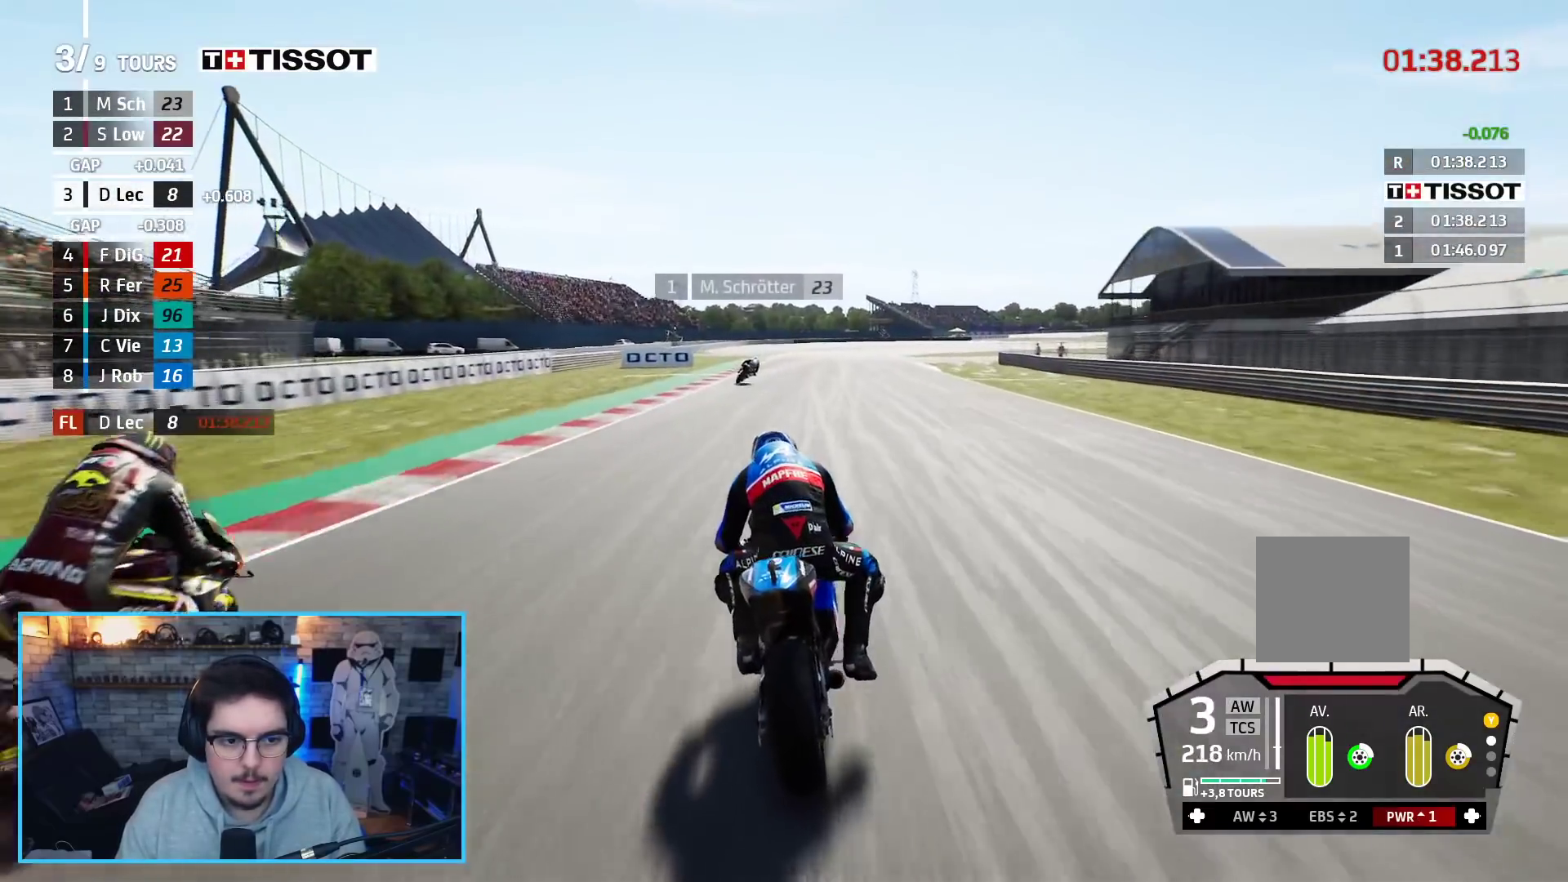
{"buttons": ["L2"], "left_stick": "up-right", "right_stick": "center", "events": [[33, "L3", "up"], [33, "left_stick", "up-right"], [233, "A", "up"]]}
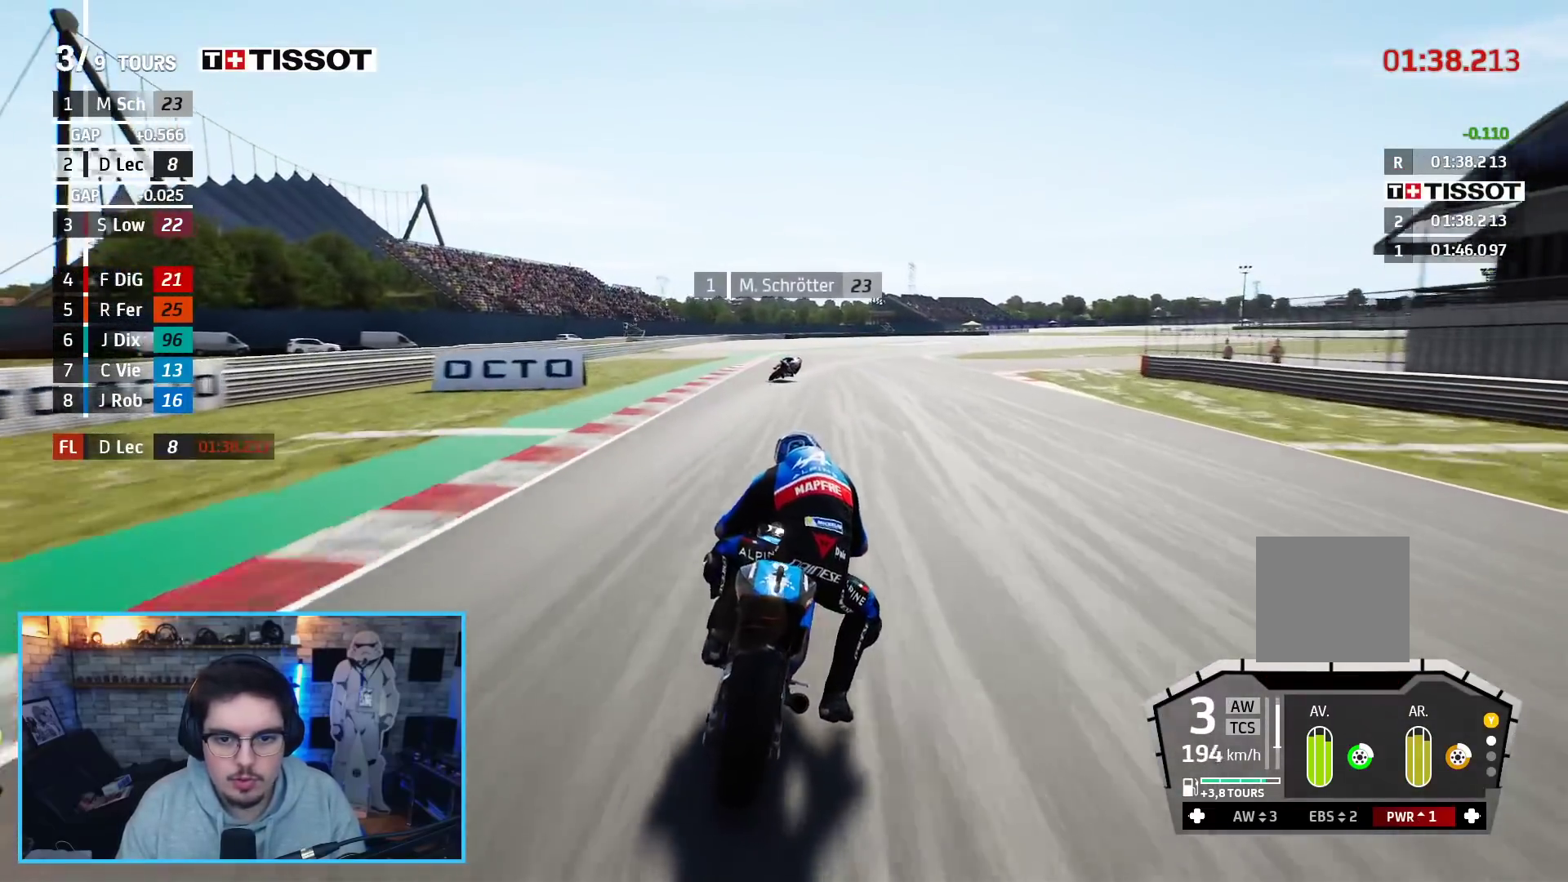
{"buttons": ["A", "L2"], "left_stick": "up-right", "right_stick": "center", "events": [[183, "A", "down"], [300, "A", "up"], [450, "A", "down"]]}
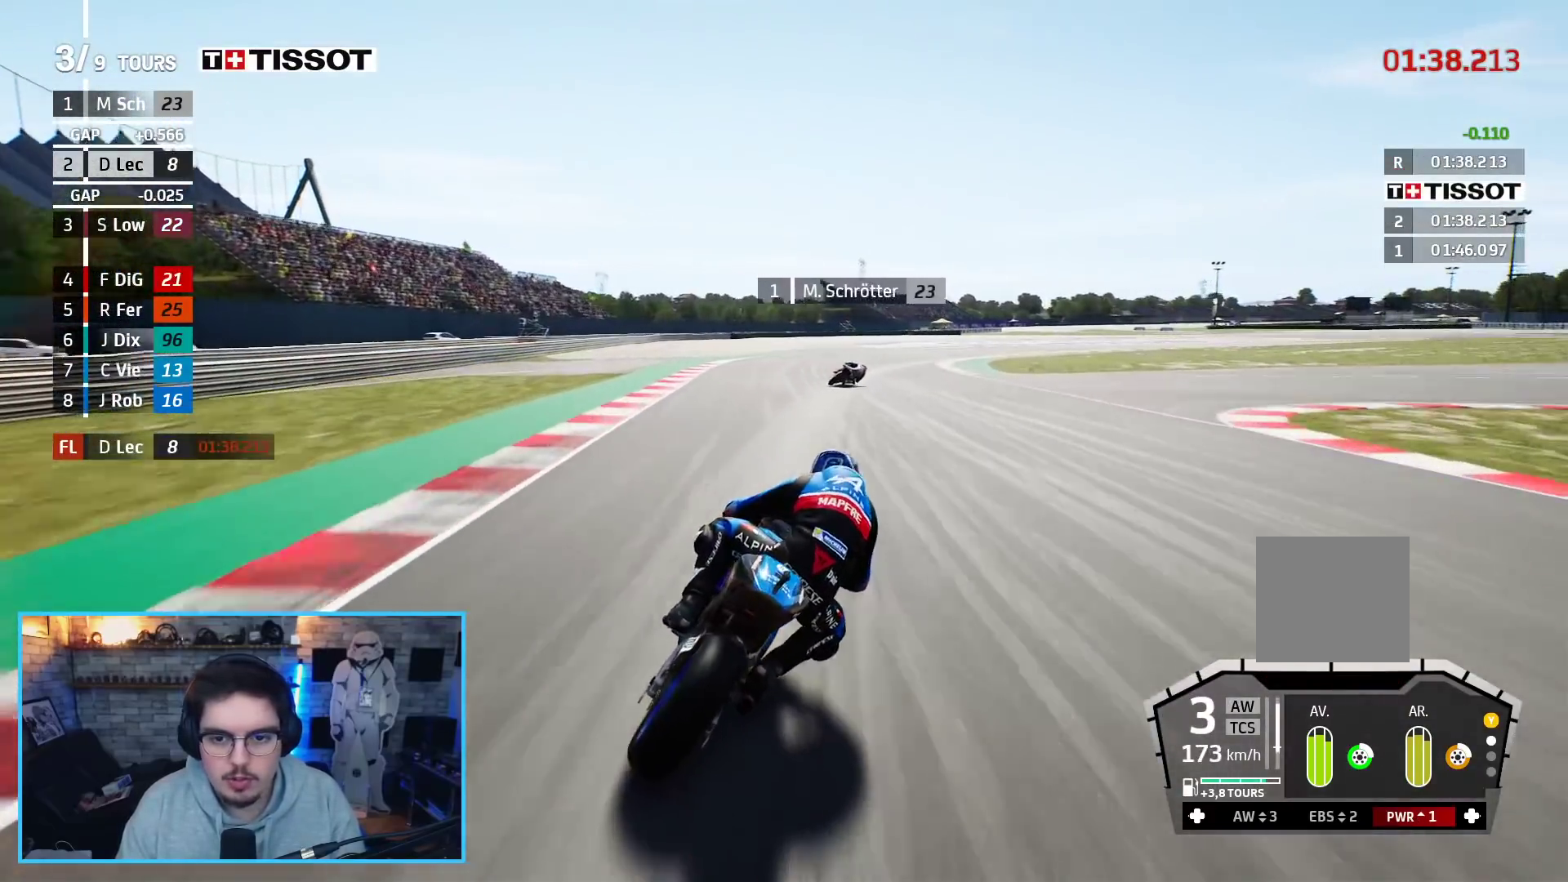
{"buttons": ["L2"], "left_stick": "up-right", "right_stick": "center", "events": [[50, "A", "up"], [117, "A", "down"], [167, "X", "down"], [250, "A", "up"], [250, "X", "up"], [367, "A", "down"], [467, "A", "up"]]}
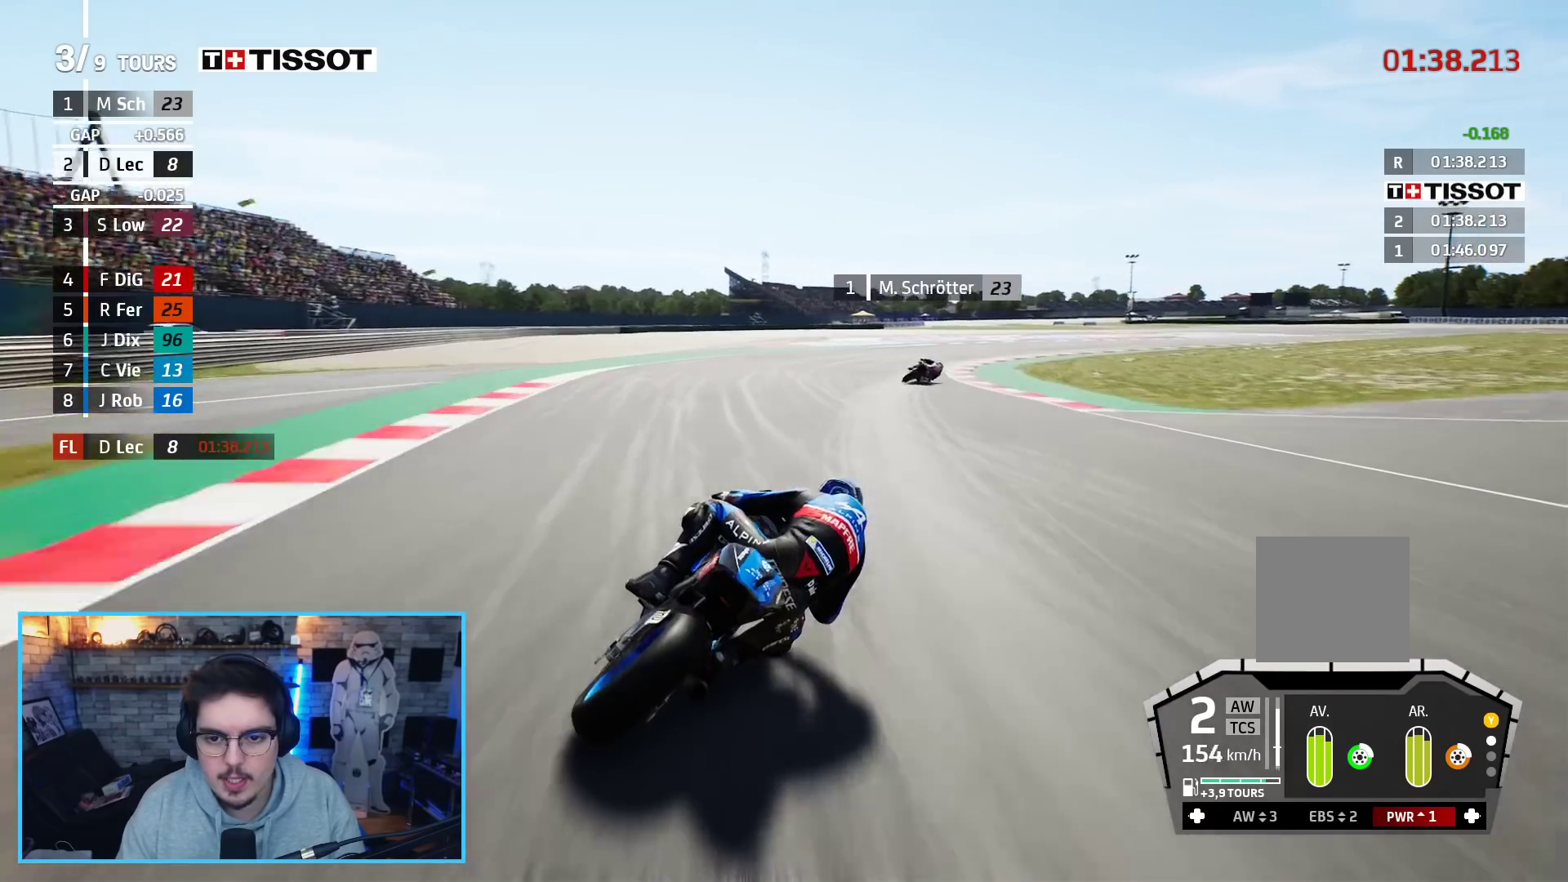
{"buttons": ["A", "L2"], "left_stick": "up-right", "right_stick": "center", "events": [[33, "A", "down"]]}
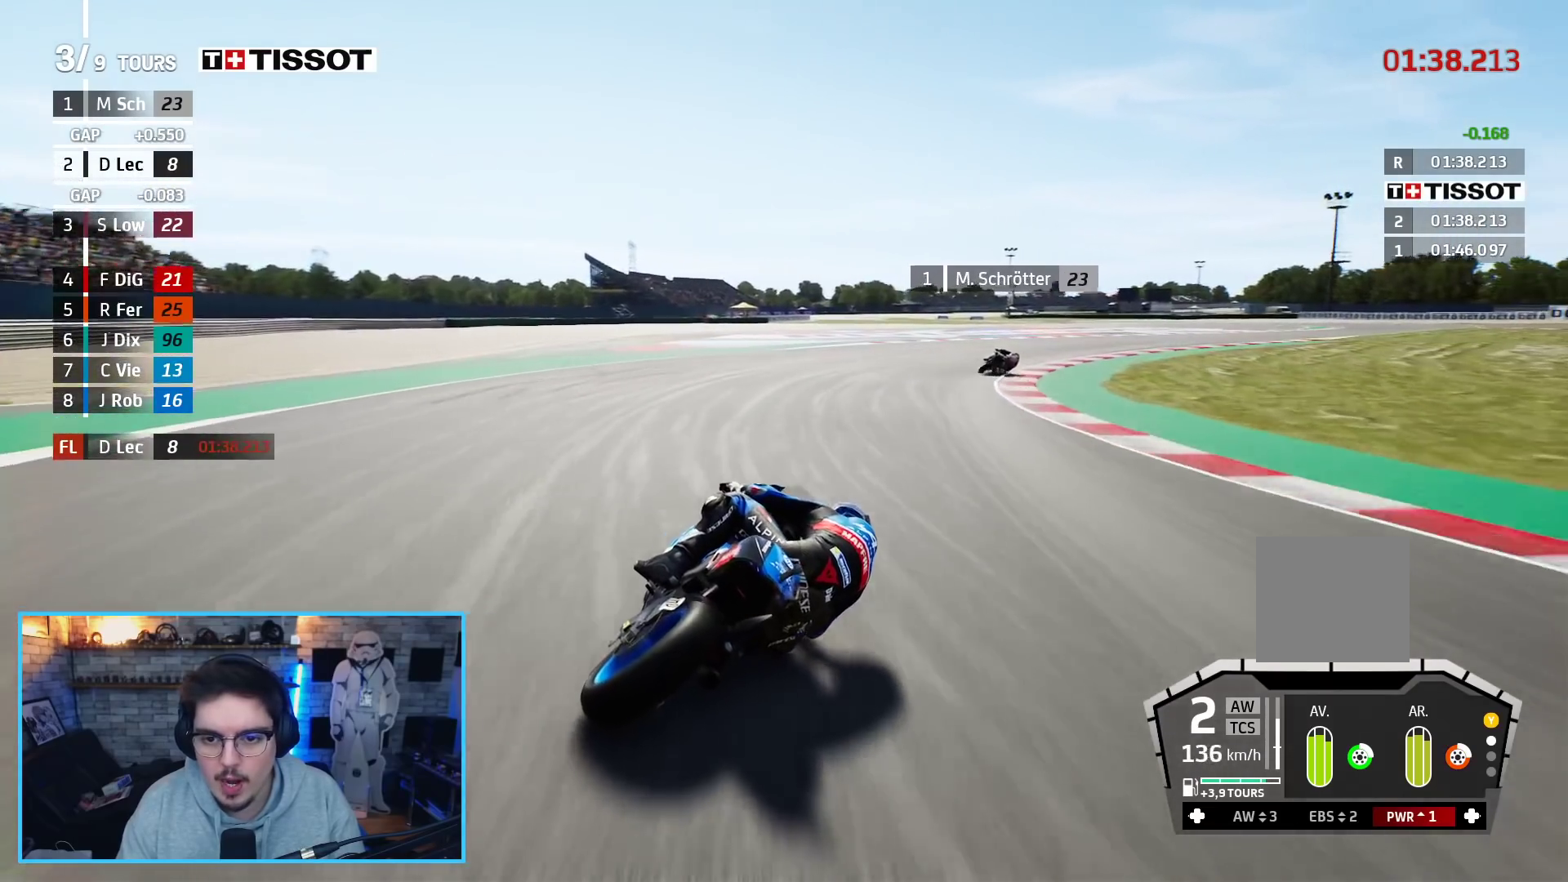
{"buttons": ["A", "L2"], "left_stick": "up-right", "right_stick": "center", "events": []}
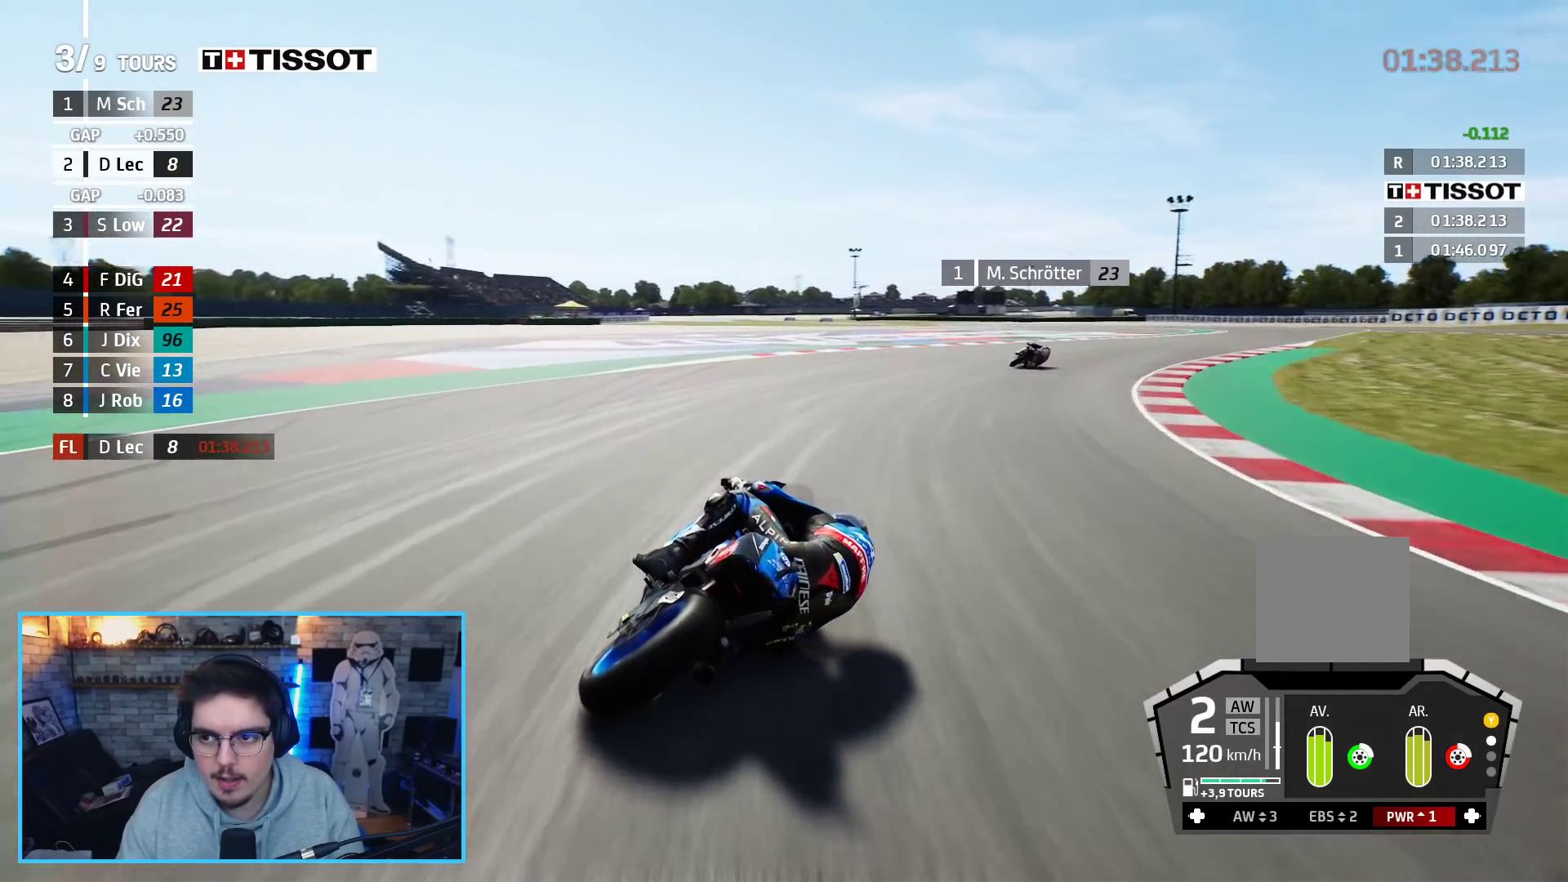
{"buttons": ["R2"], "left_stick": "up-right", "right_stick": "center", "events": [[150, "A", "up"], [233, "L2", "up"], [400, "R2", "down"]]}
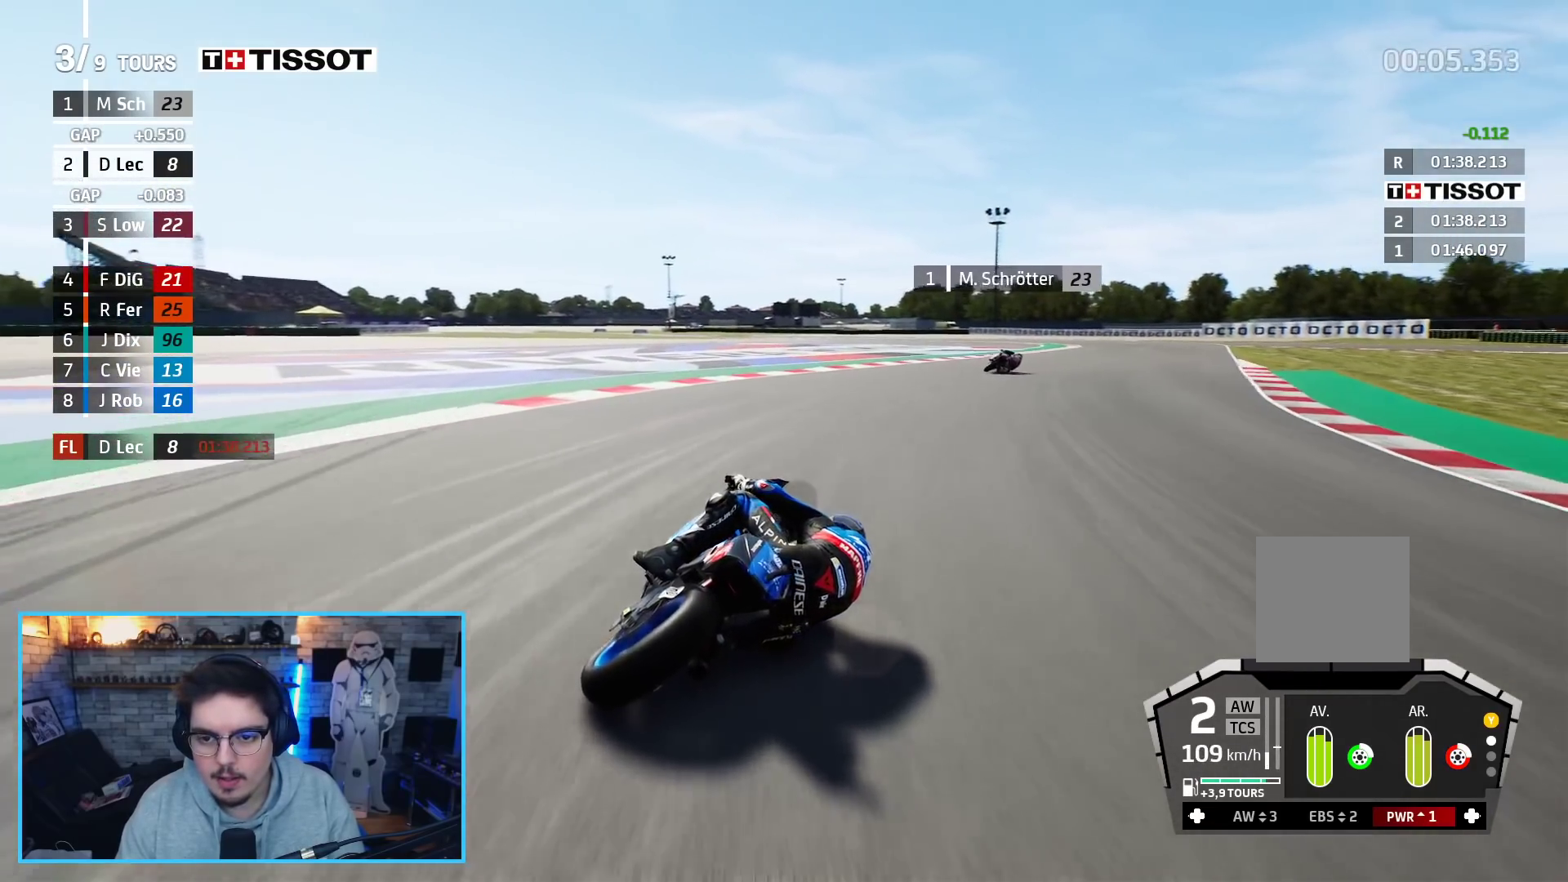
{"buttons": ["R2"], "left_stick": "up-right", "right_stick": "center", "events": []}
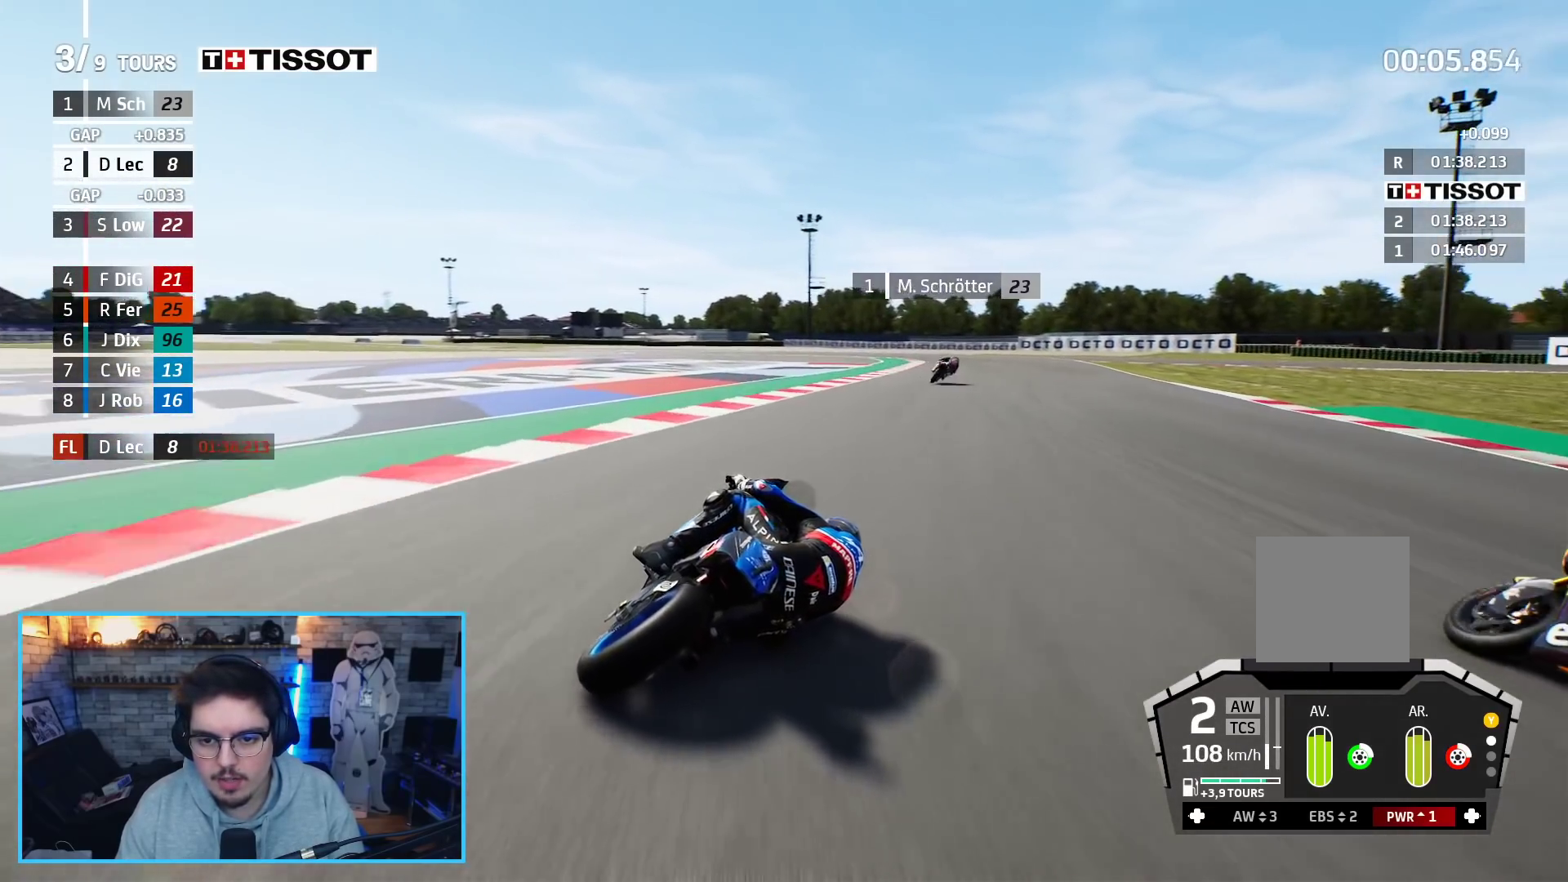
{"buttons": ["R2"], "left_stick": "up-left", "right_stick": "center", "events": [[300, "left_stick", "up"], [400, "left_stick", "up-left"]]}
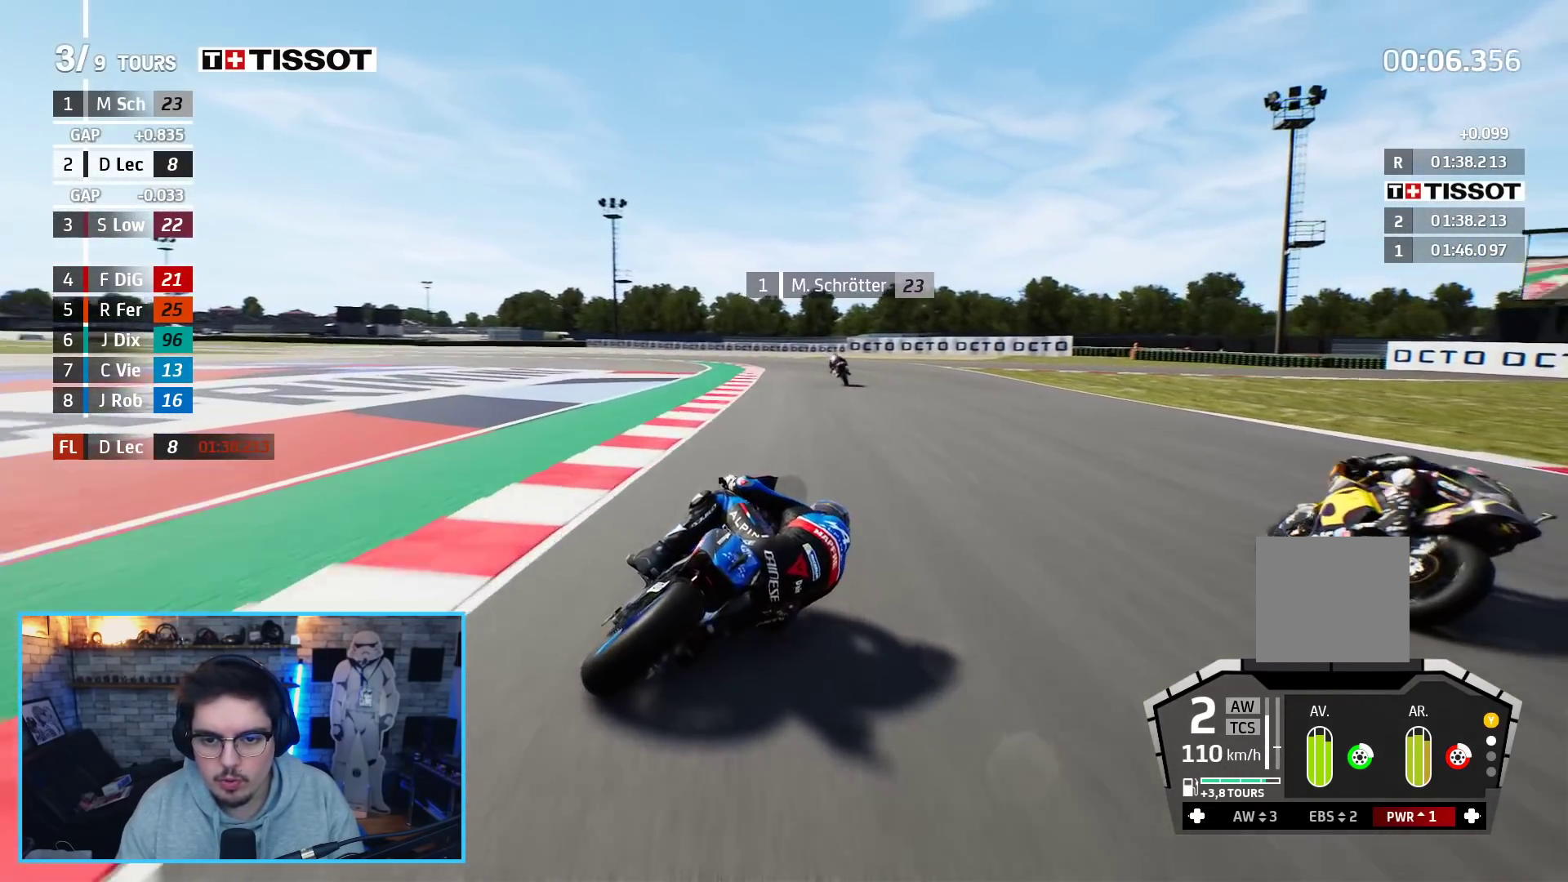
{"buttons": ["L3"], "left_stick": "up-left", "right_stick": "center", "events": [[167, "A", "down"], [183, "L3", "down"], [200, "R2", "up"], [200, "X", "down"], [267, "X", "up"], [317, "A", "up"]]}
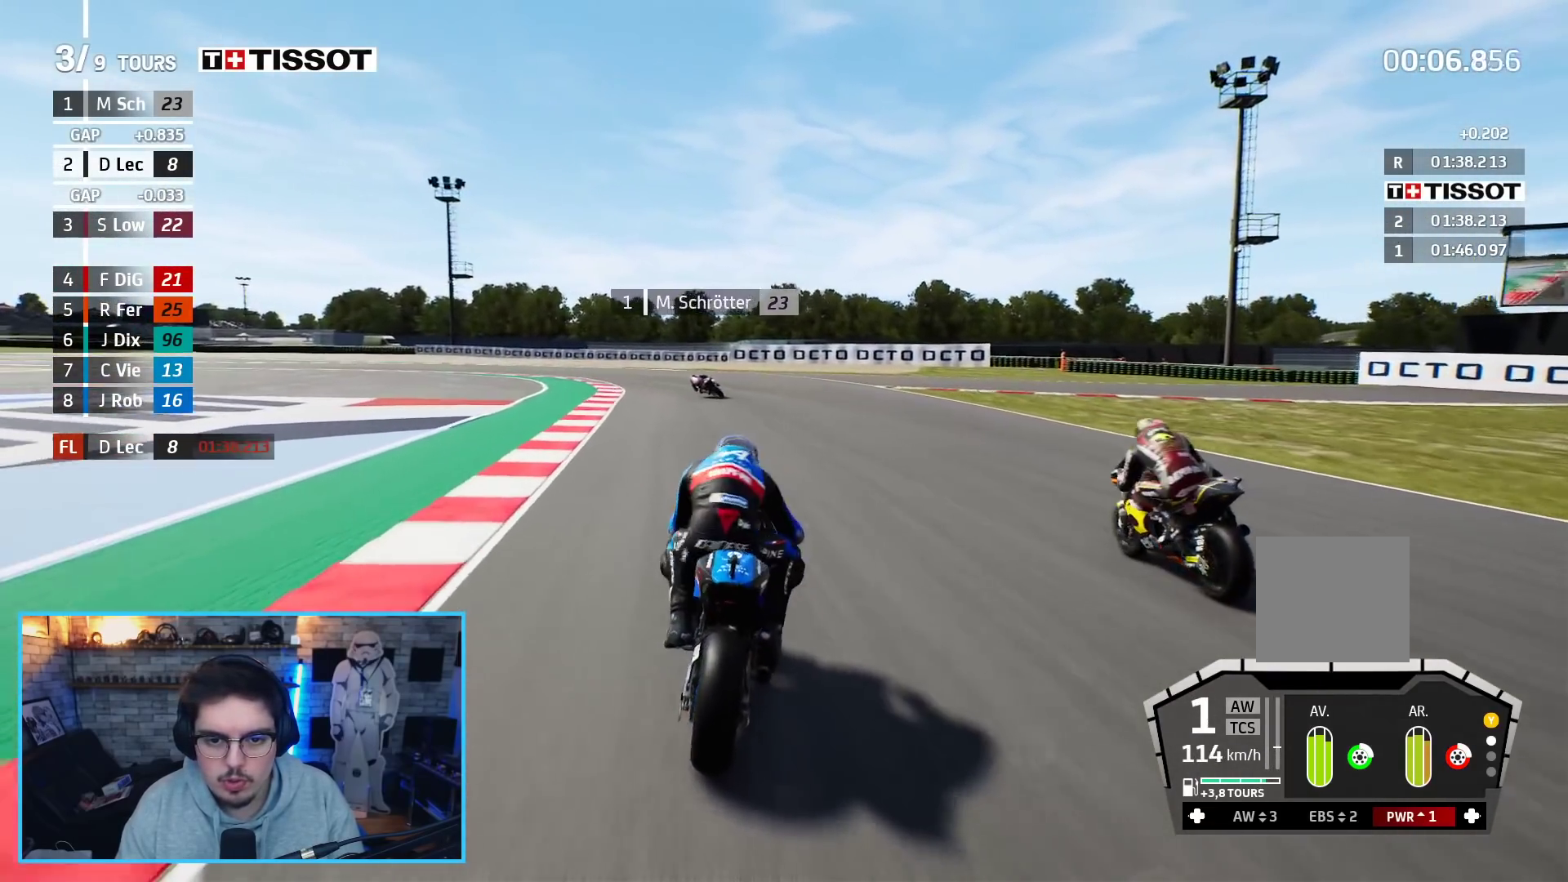
{"buttons": ["L3"], "left_stick": "up-left", "right_stick": "center", "events": [[300, "A", "down"], [383, "A", "up"]]}
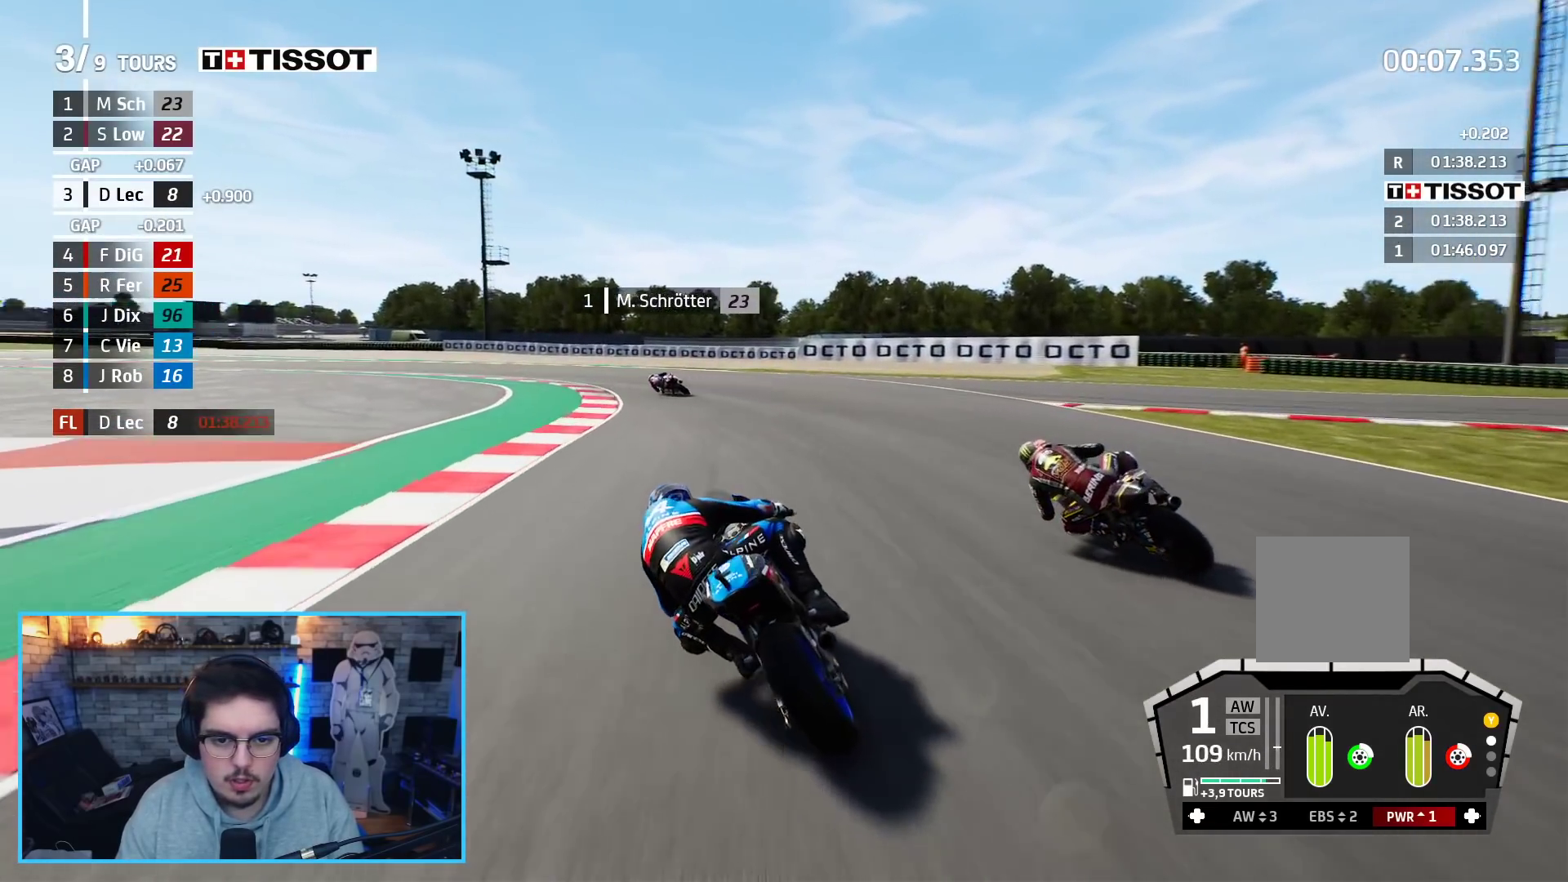
{"buttons": ["A", "L2", "L3"], "left_stick": "up-left", "right_stick": "center", "events": [[67, "A", "down"], [167, "A", "up"], [217, "L2", "down"], [233, "A", "down"]]}